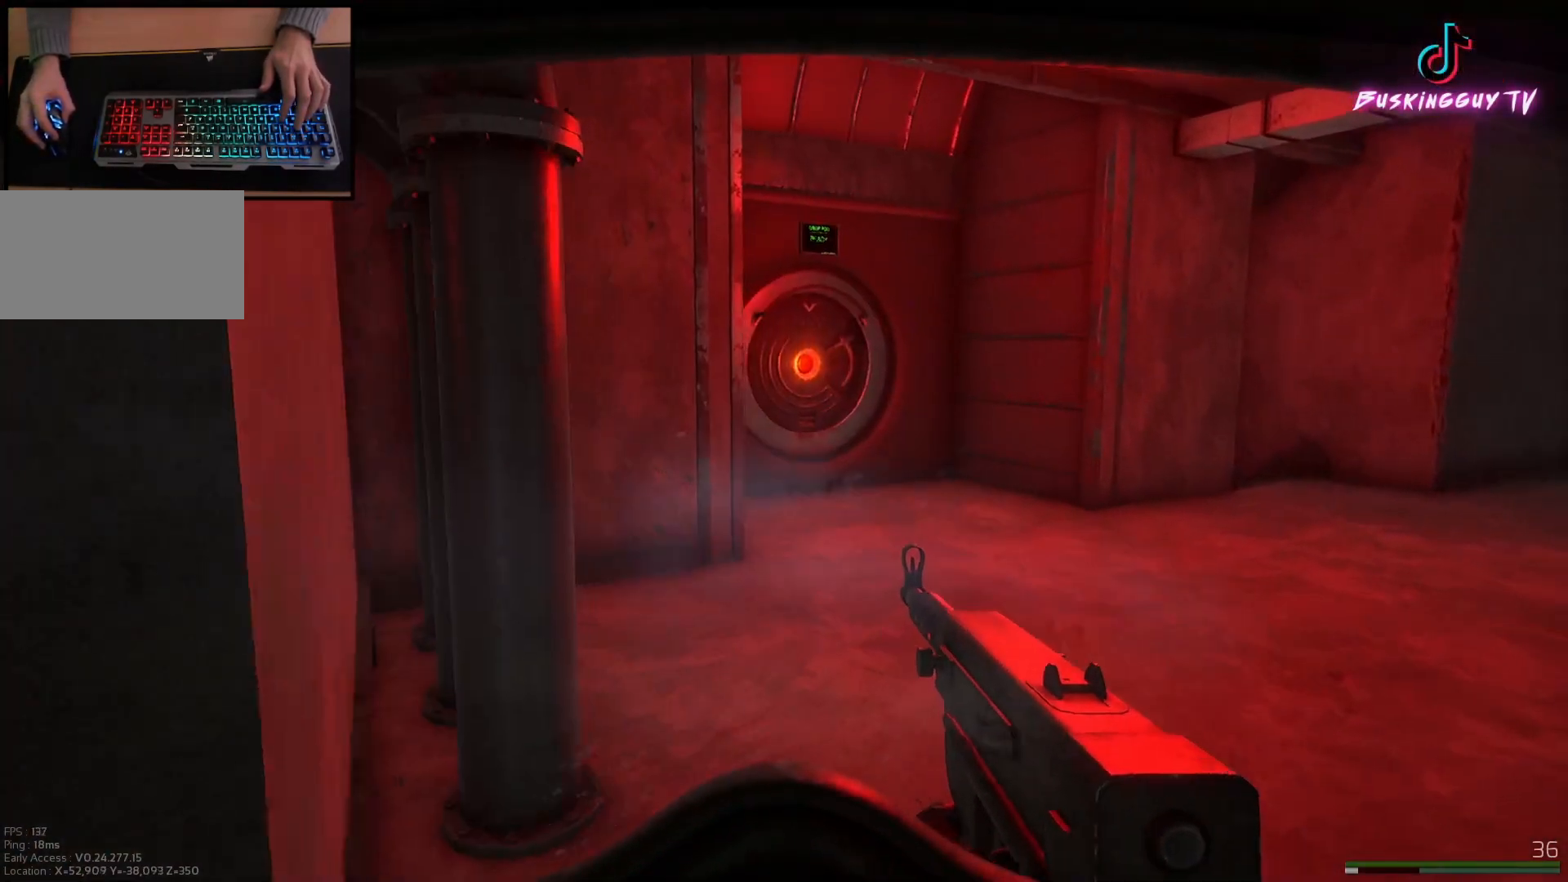
Gameplay with keyboard and mouse; each line is a JSON object with the keys and mouse buttons held at the frame after it. "events" lists presses ("down") and releases ("up") of "a", "ctrl", "d", "e", "q", "s", "shift", "space", "w", "mouse_left", "mouse_wheel", "mouse_right", "mouse_mb4" and "mouse_mb5" between this image and that frame as [ms after this image, input, new state], when the widget could be followed in between. "mouse_left", "mouse_wheel", "mouse_right", "mouse_mb4", "mouse_mb5" = the "left", "wheel", "right", "mb4", "mb5" buttons of the "mouse" list. No other keys are recorded. "wheel" means that the mouse wheel is clicked or scrolled. Mouse movement is not recorded.
{"keys": ["w"], "mouse": [], "events": [[351, "d", "up"]]}
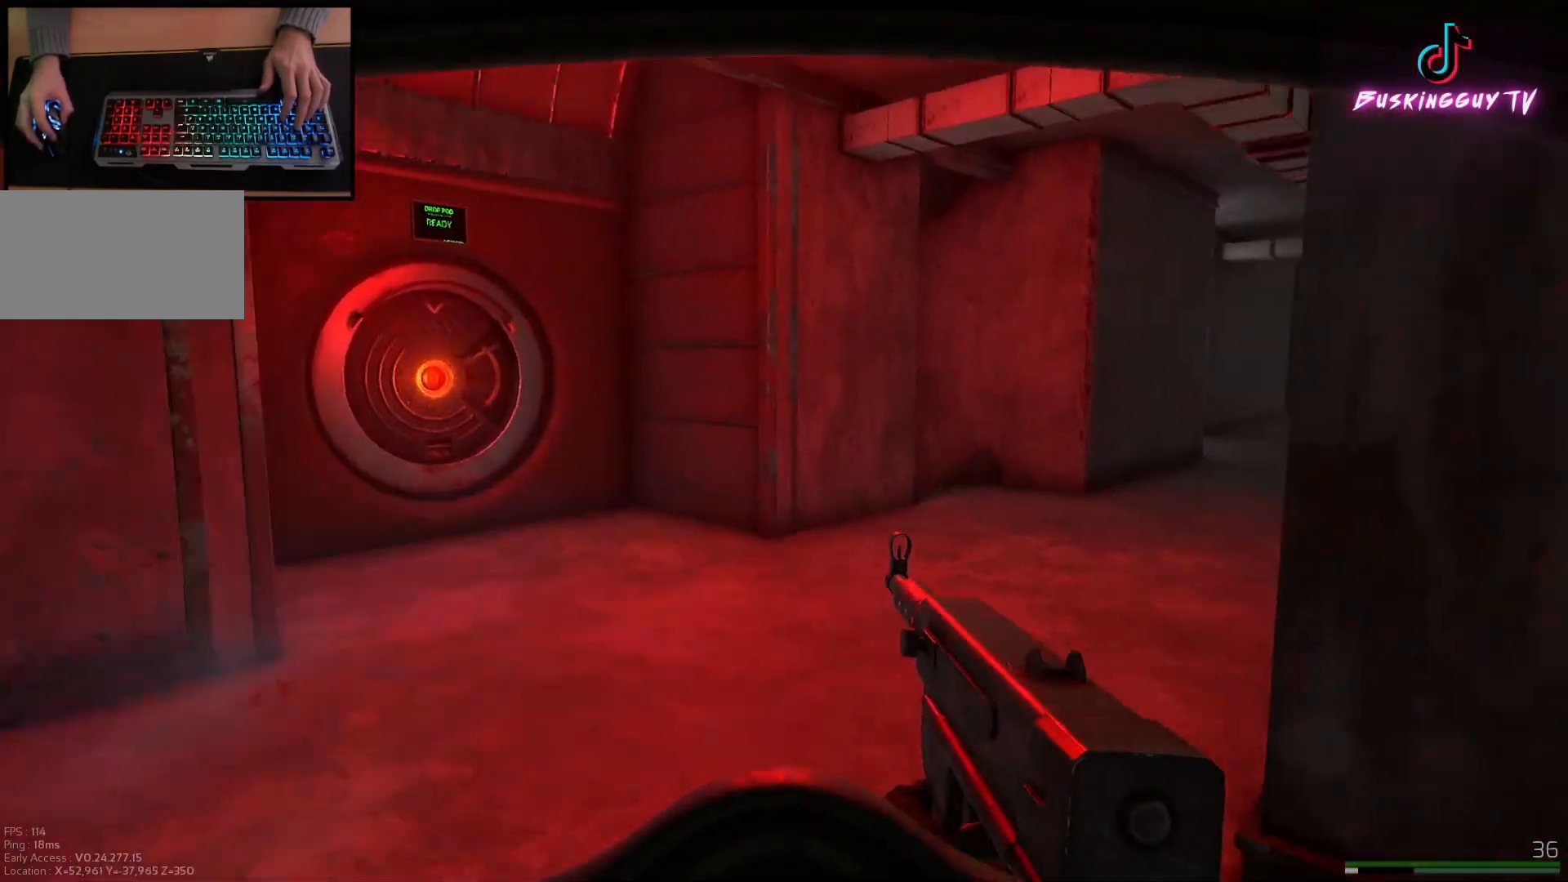
{"keys": ["w"], "mouse": [], "events": []}
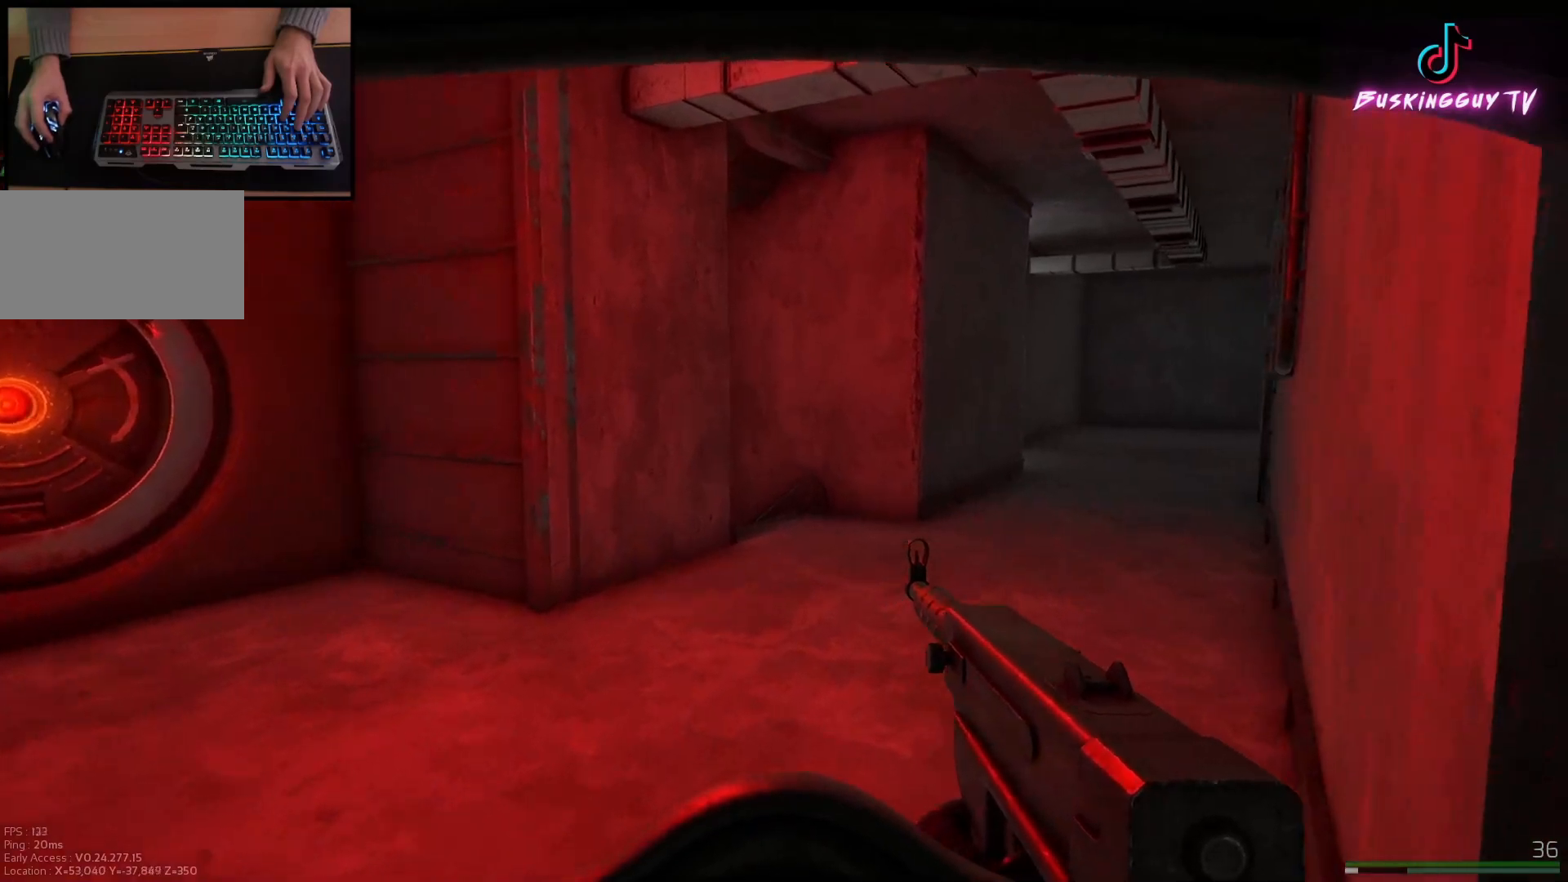
{"keys": ["shift", "w"], "mouse": [], "events": [[184, "shift", "down"]]}
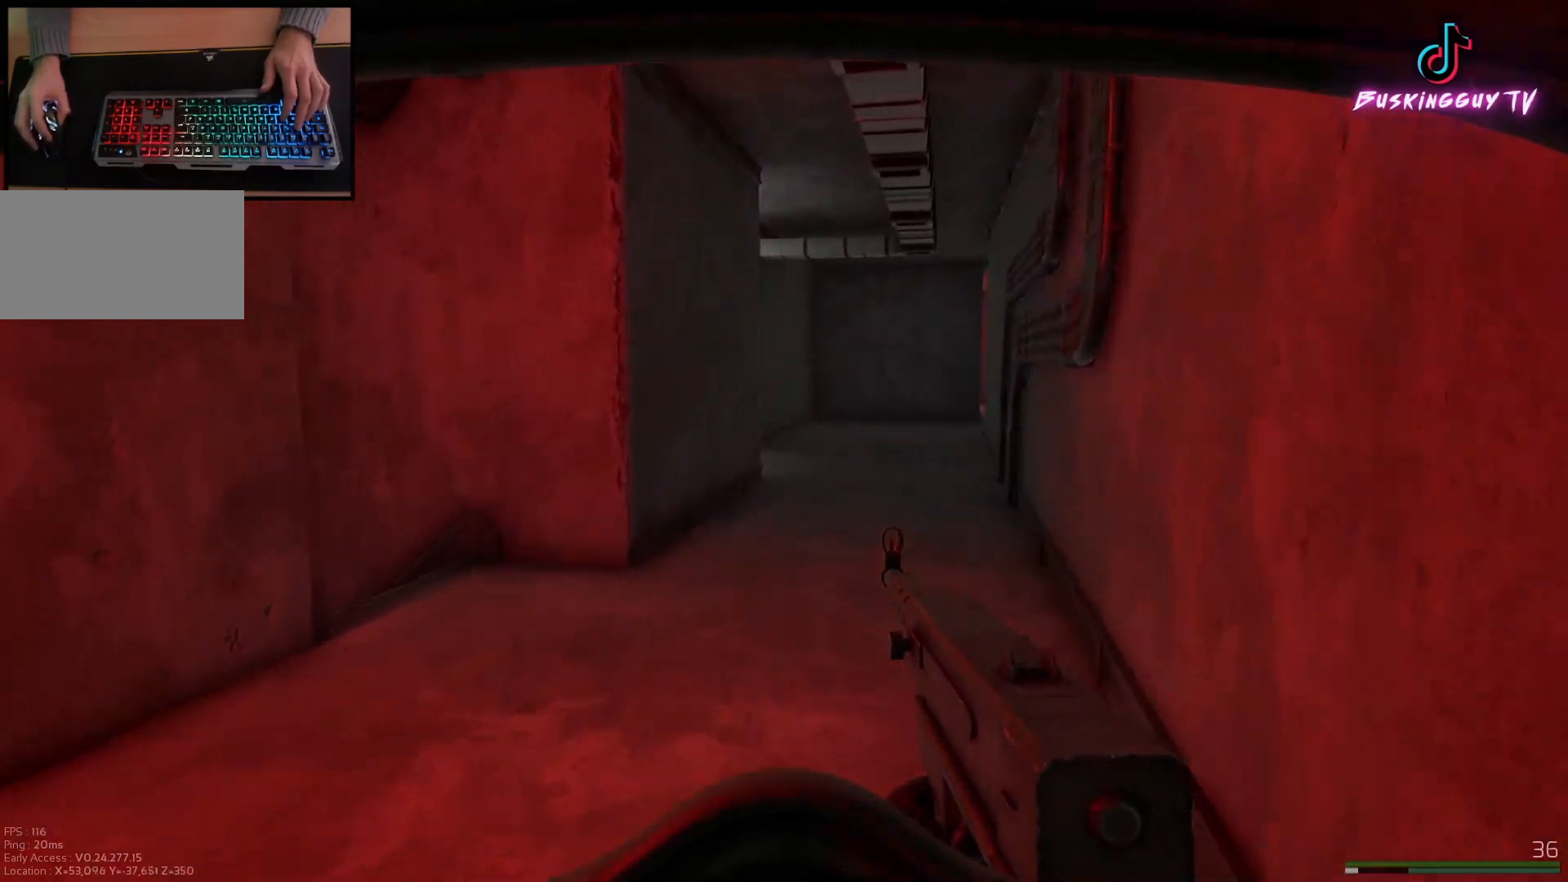
{"keys": ["d", "shift", "w"], "mouse": [], "events": [[83, "d", "down"]]}
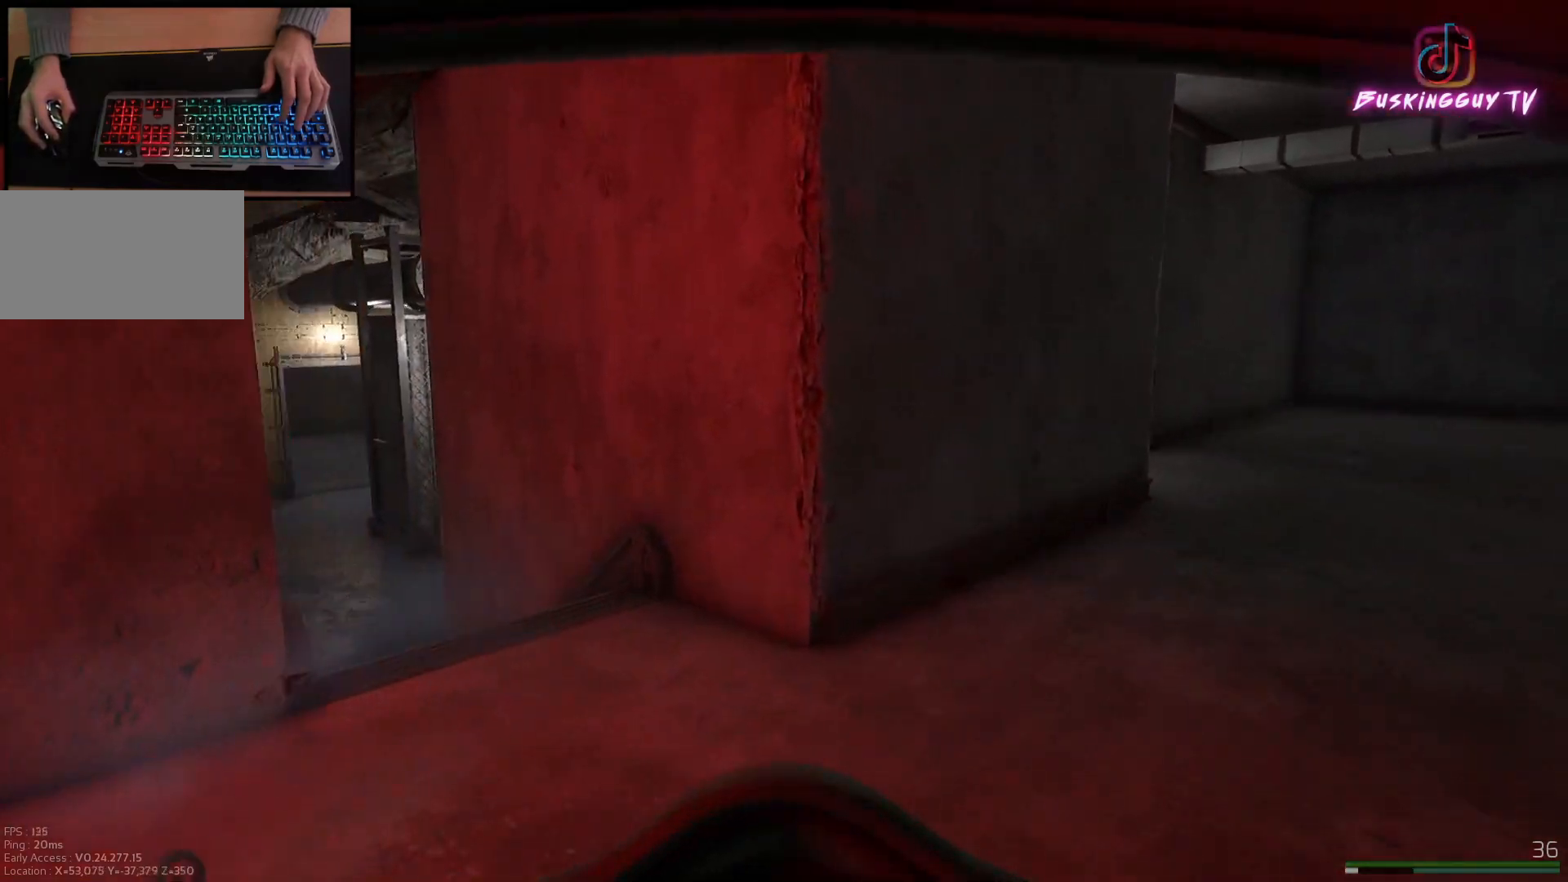
{"keys": ["shift", "w"], "mouse": [], "events": [[351, "d", "up"]]}
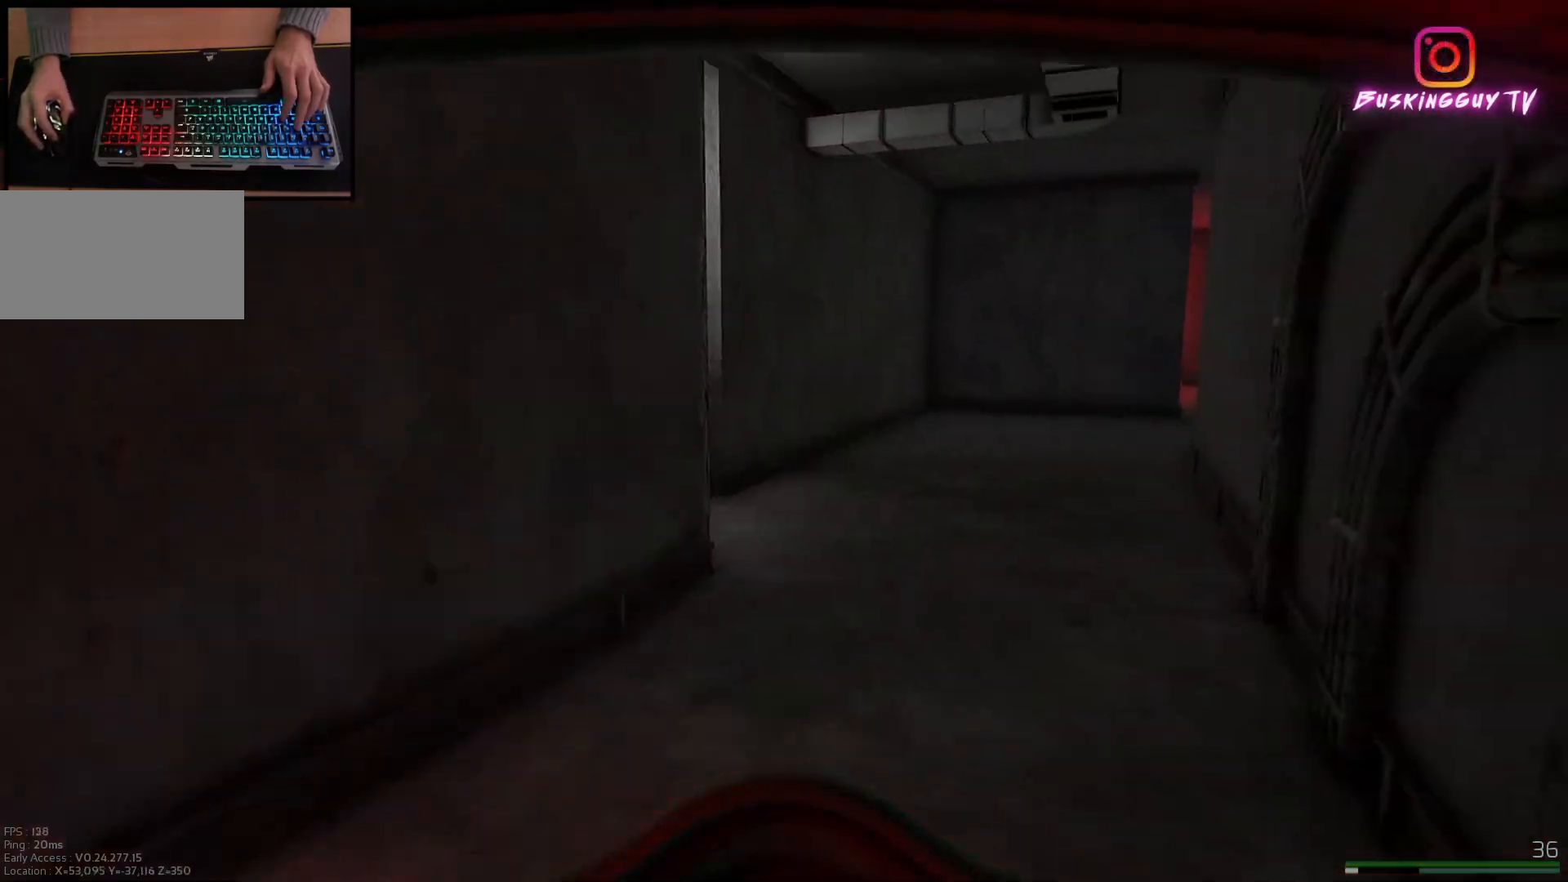
{"keys": ["d", "shift", "w"], "mouse": [], "events": [[334, "d", "down"]]}
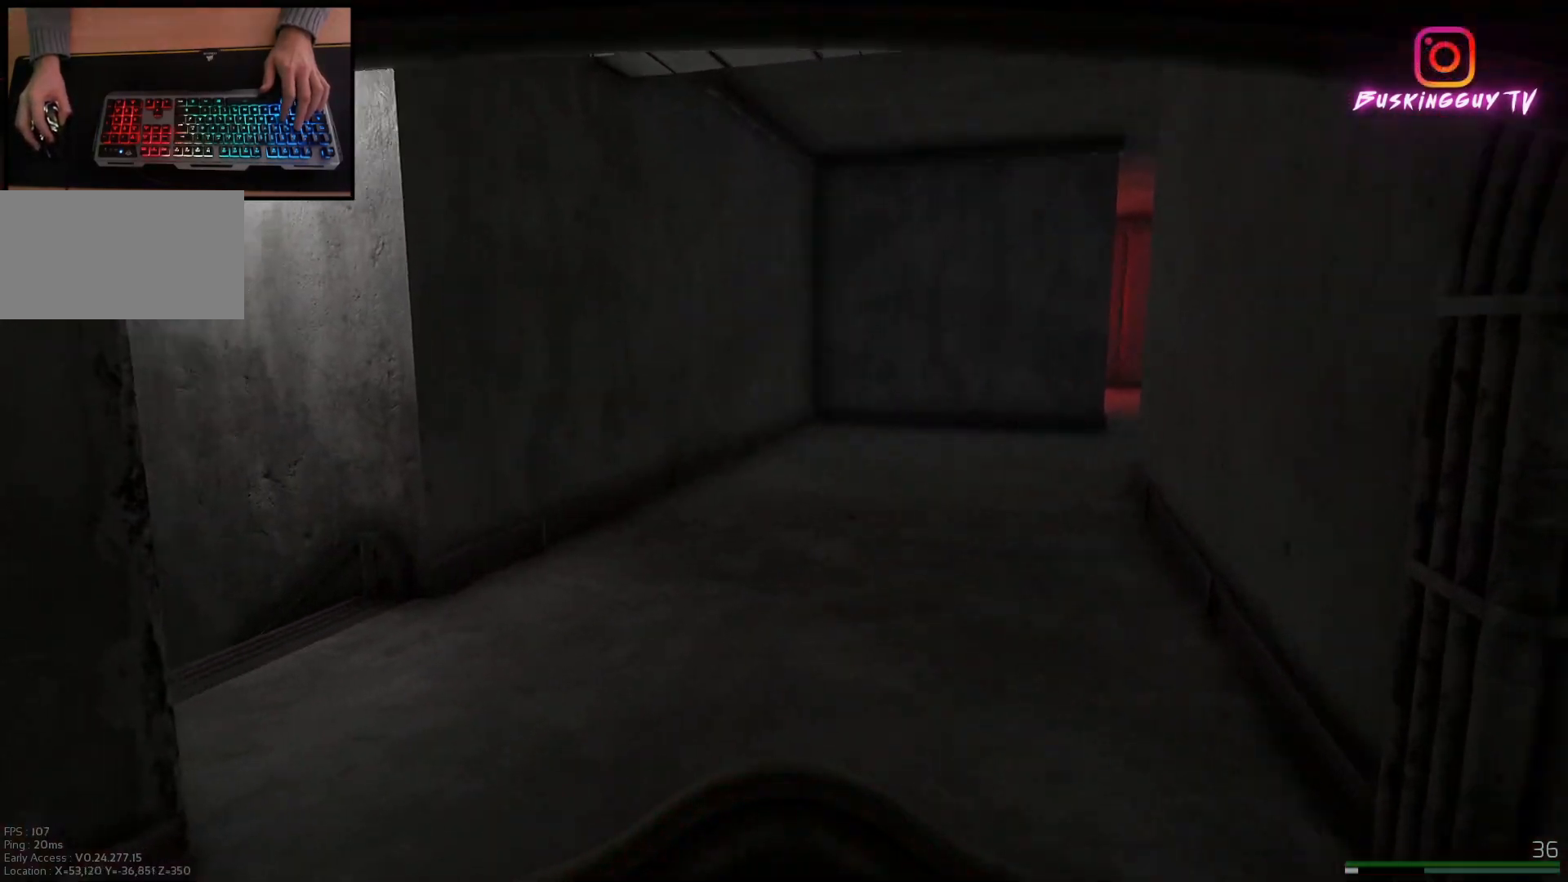
{"keys": ["d", "shift", "w"], "mouse": [], "events": []}
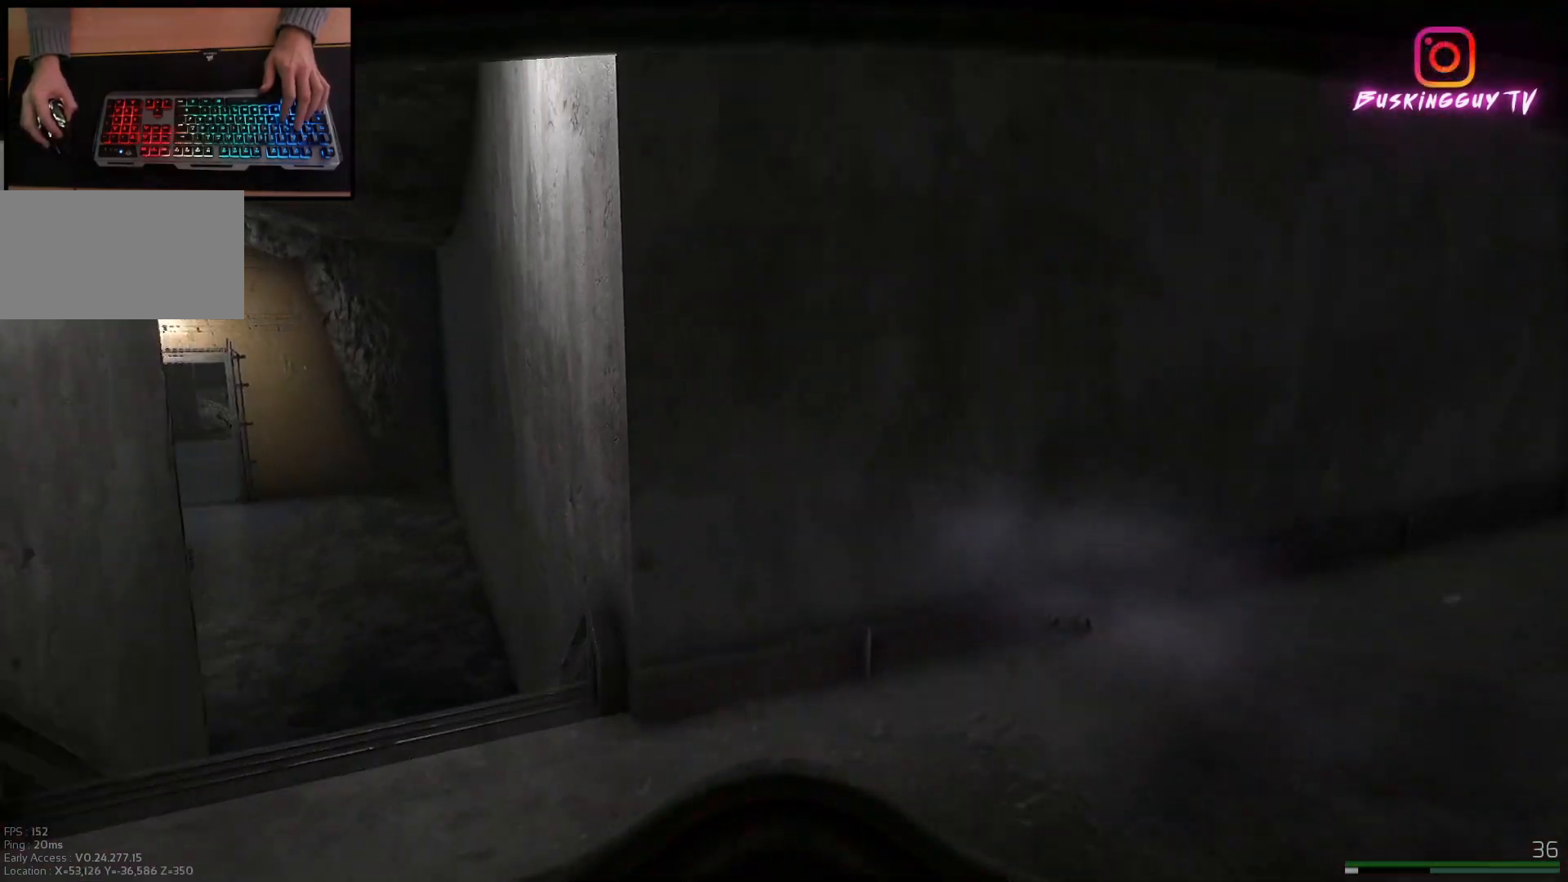
{"keys": ["w"], "mouse": [], "events": [[134, "d", "up"], [200, "shift", "up"]]}
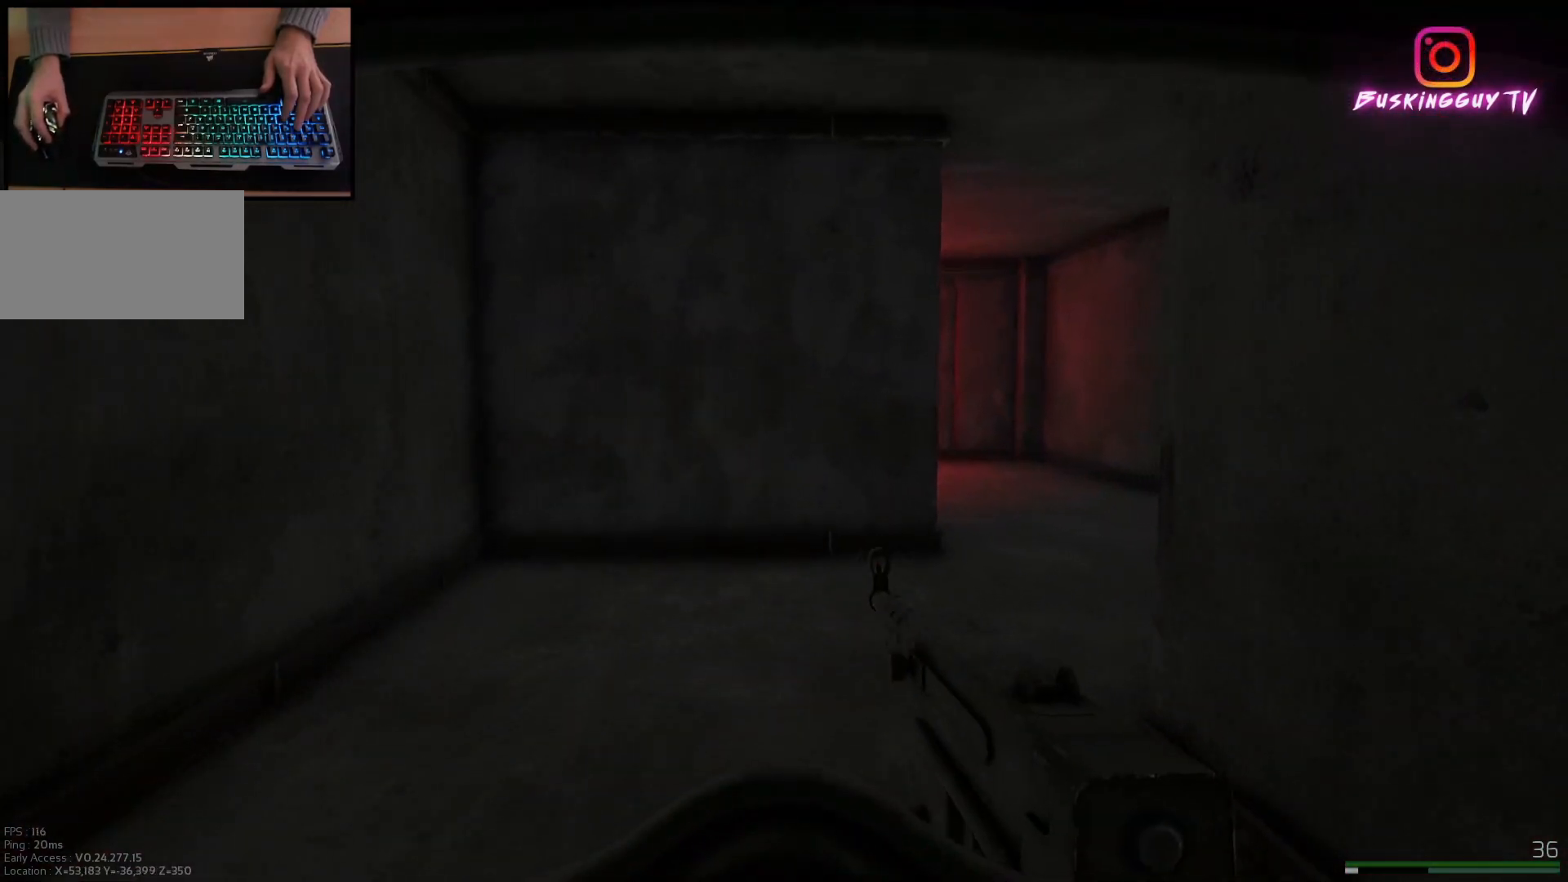
{"keys": ["w"], "mouse": [], "events": []}
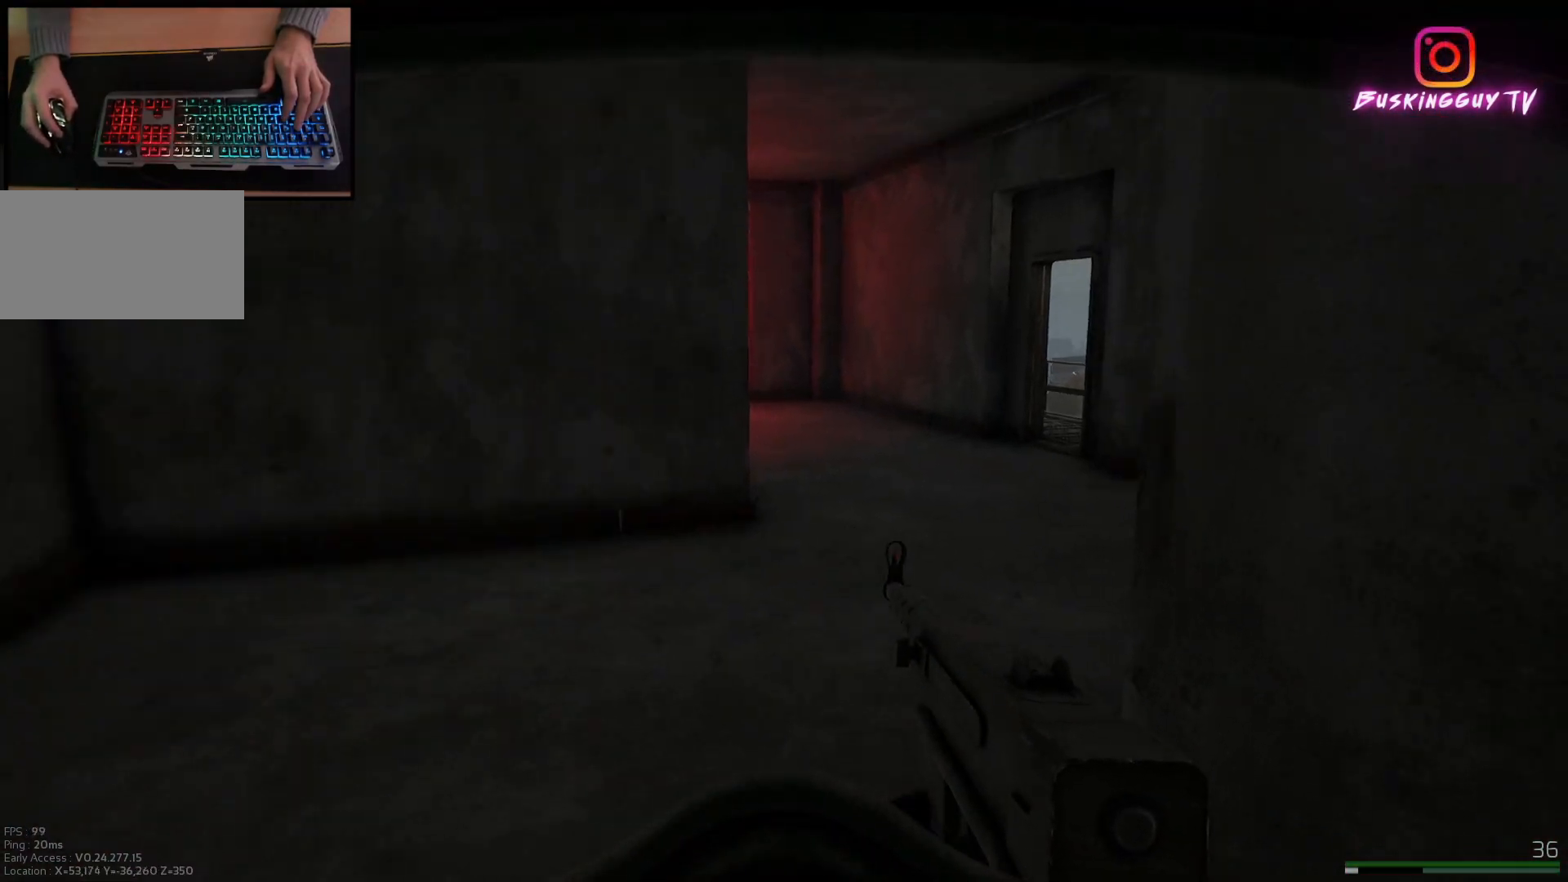
{"keys": ["w"], "mouse": [], "events": []}
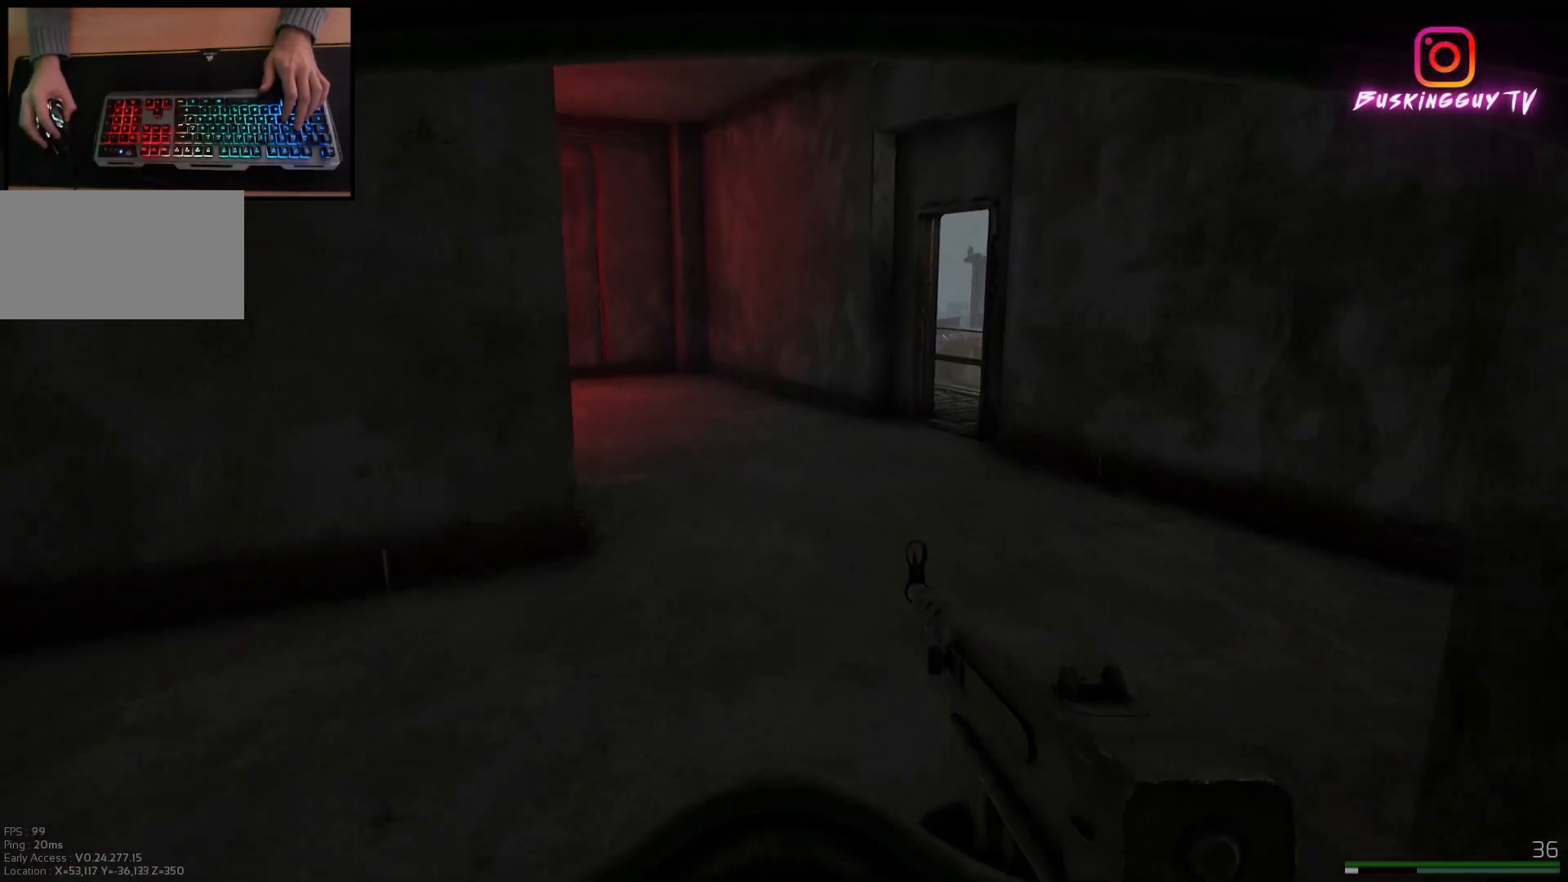
{"keys": ["a", "w"], "mouse": [], "events": [[350, "a", "down"]]}
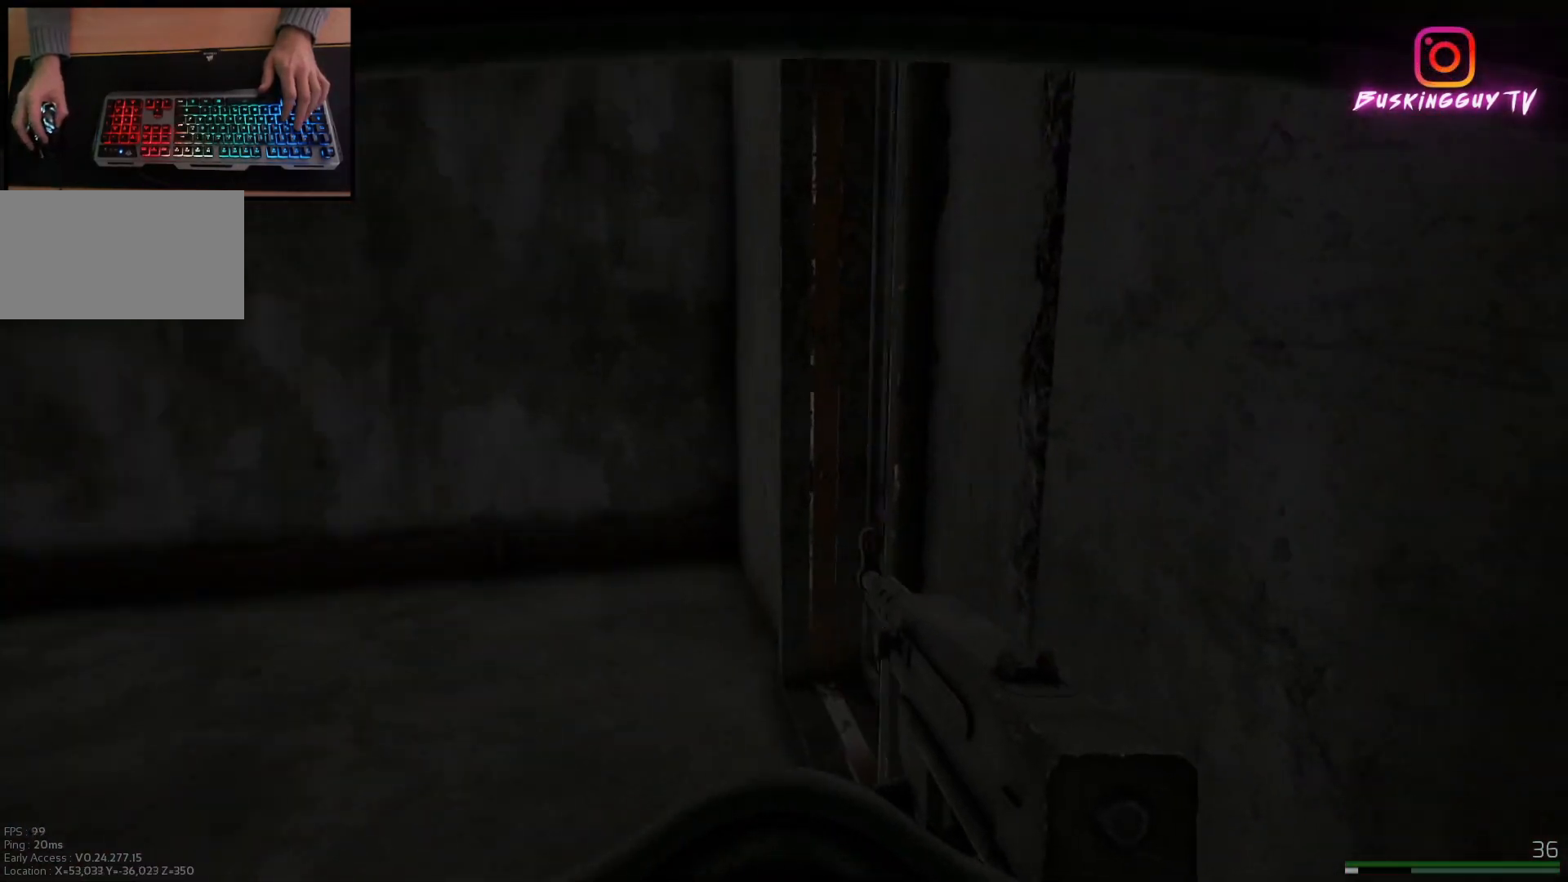
{"keys": ["a"], "mouse": [], "events": [[434, "w", "up"]]}
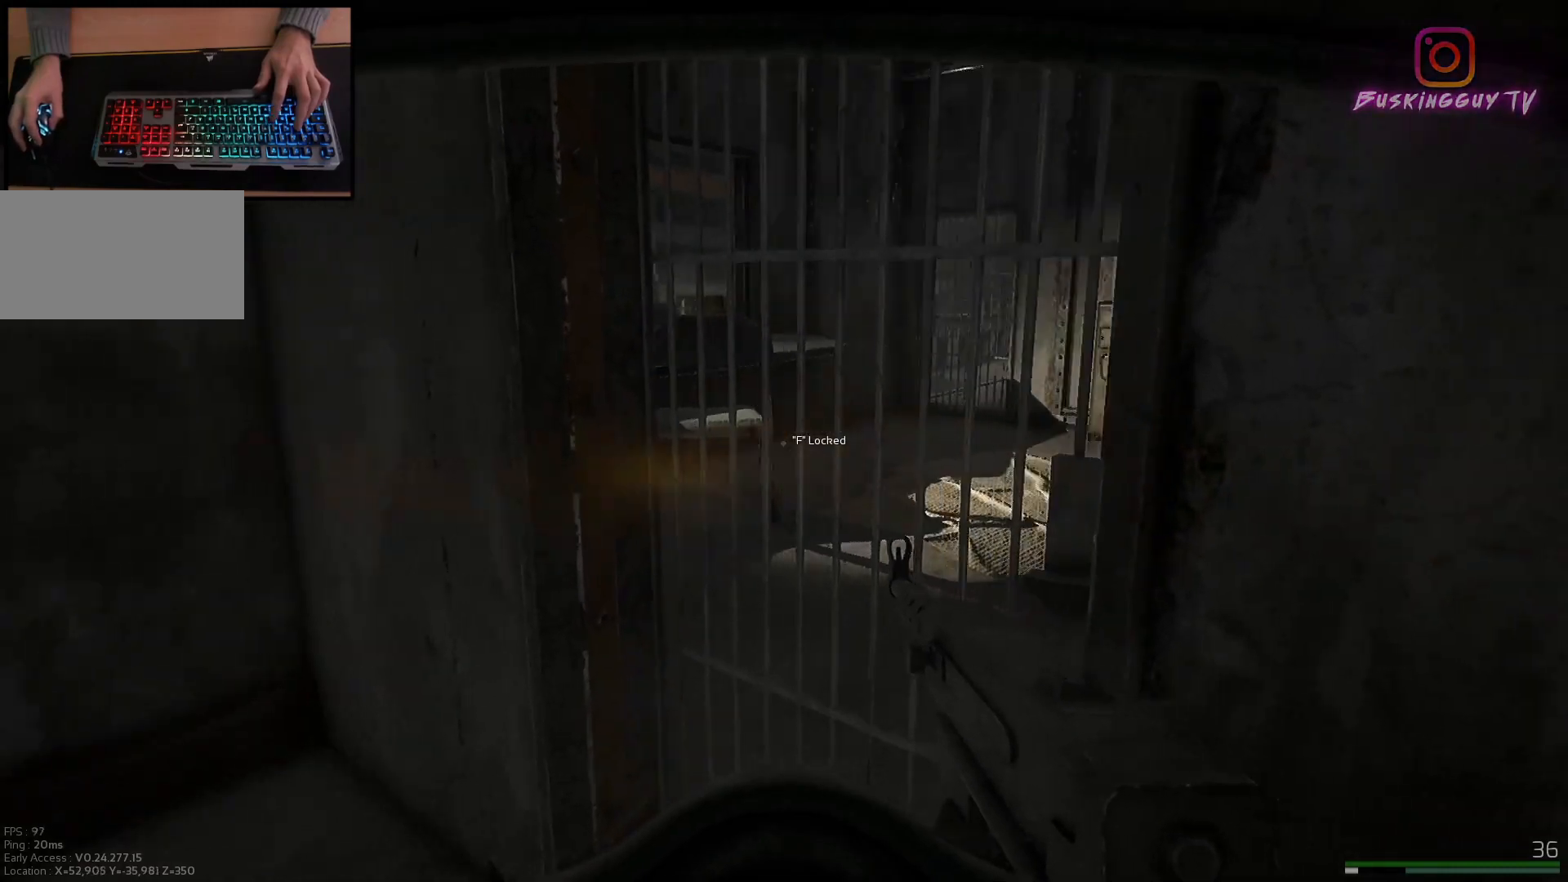
{"keys": [], "mouse": [], "events": [[400, "a", "up"]]}
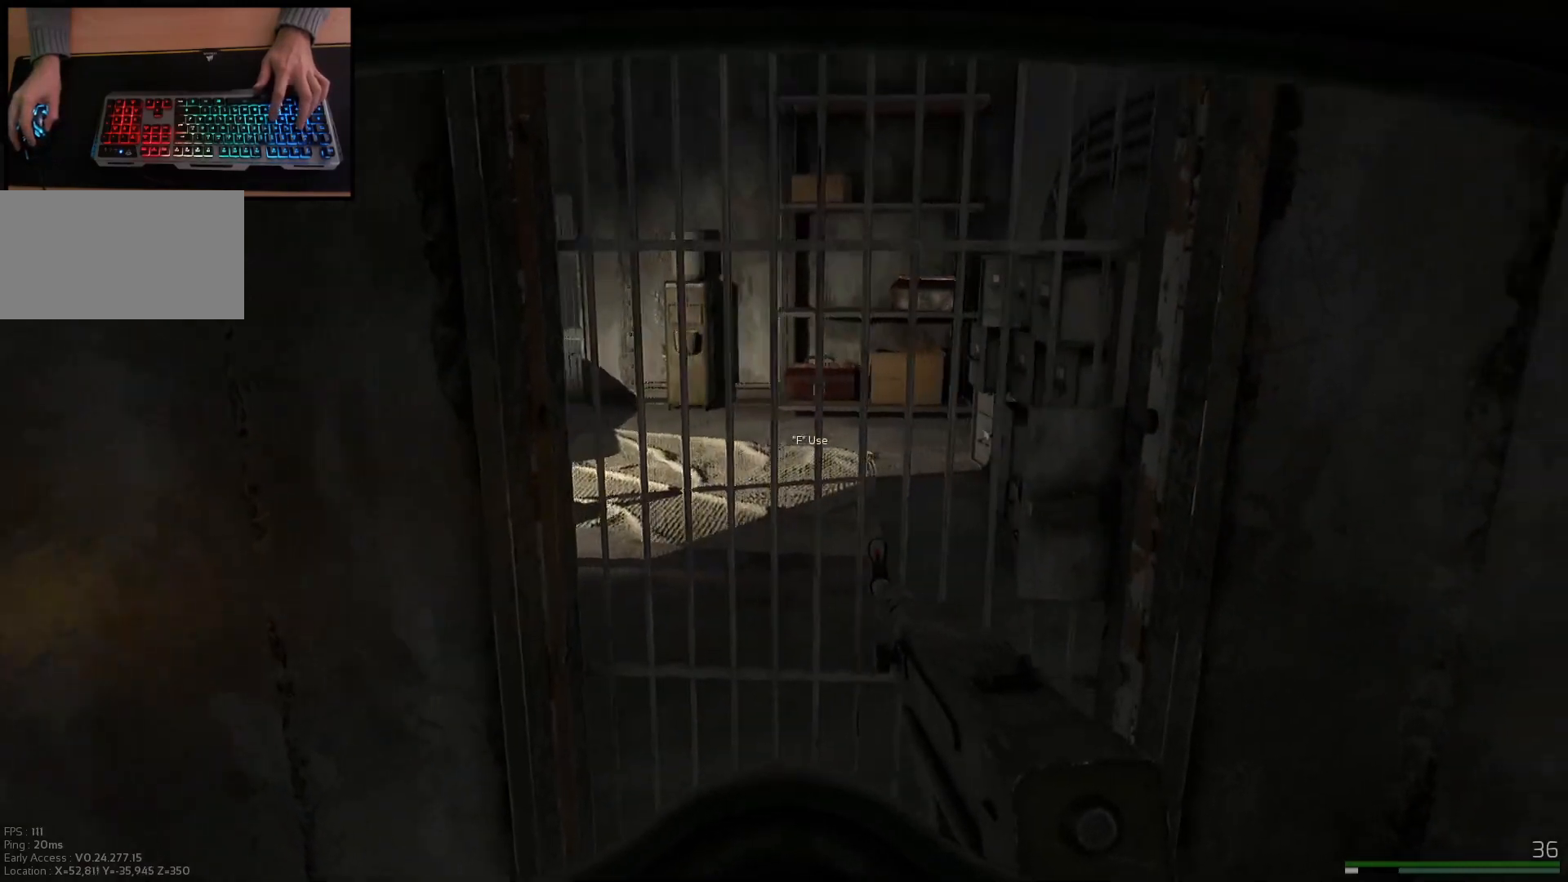
{"keys": ["w"], "mouse": [], "events": [[267, "w", "down"]]}
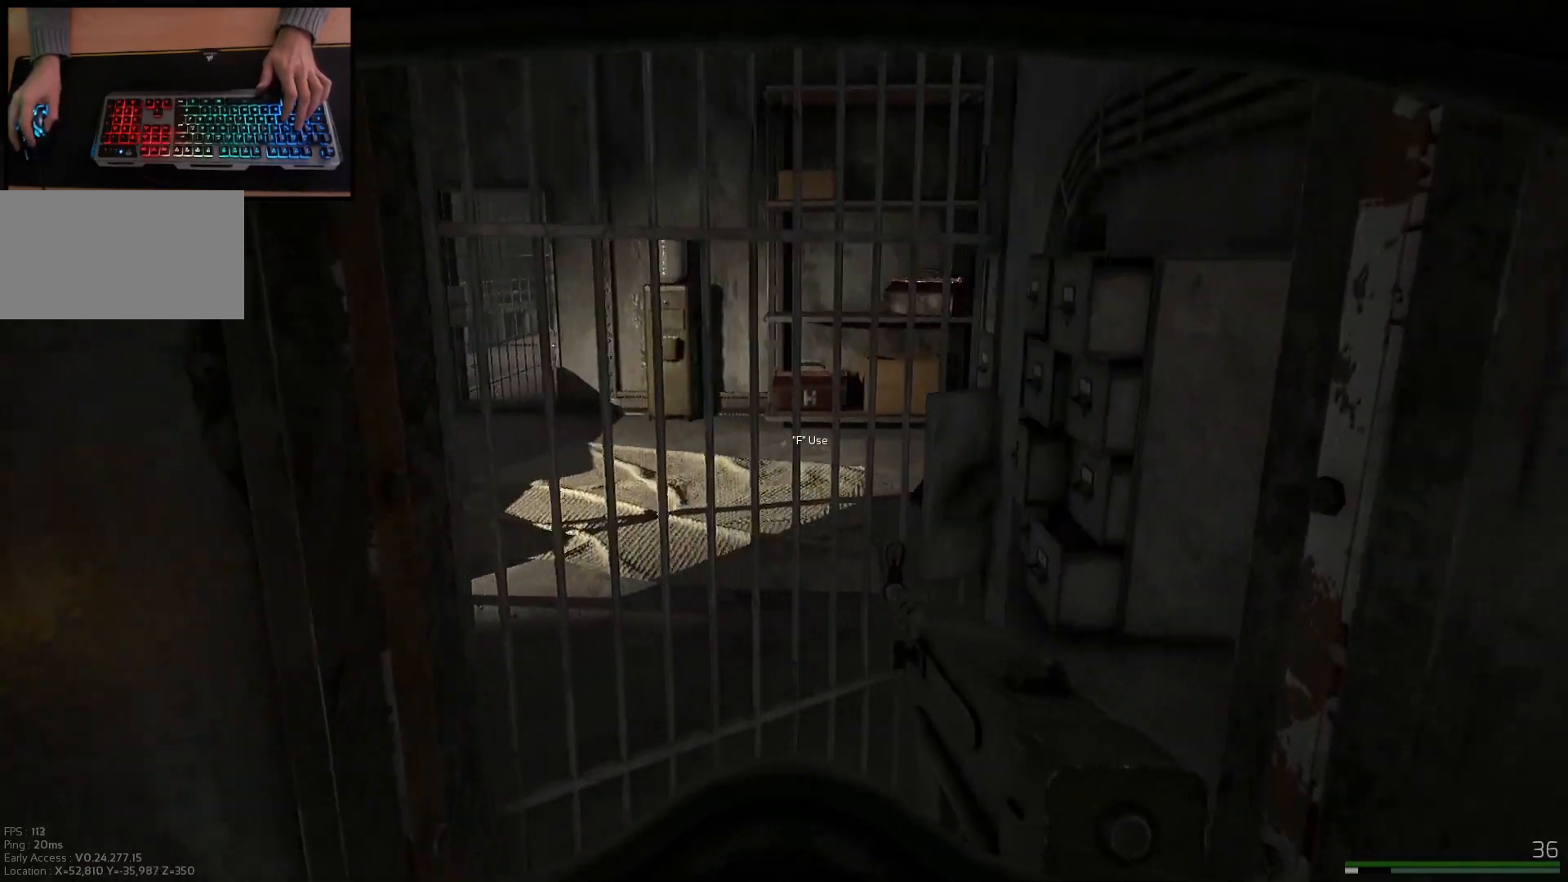
{"keys": ["d", "w"], "mouse": [], "events": [[217, "d", "down"]]}
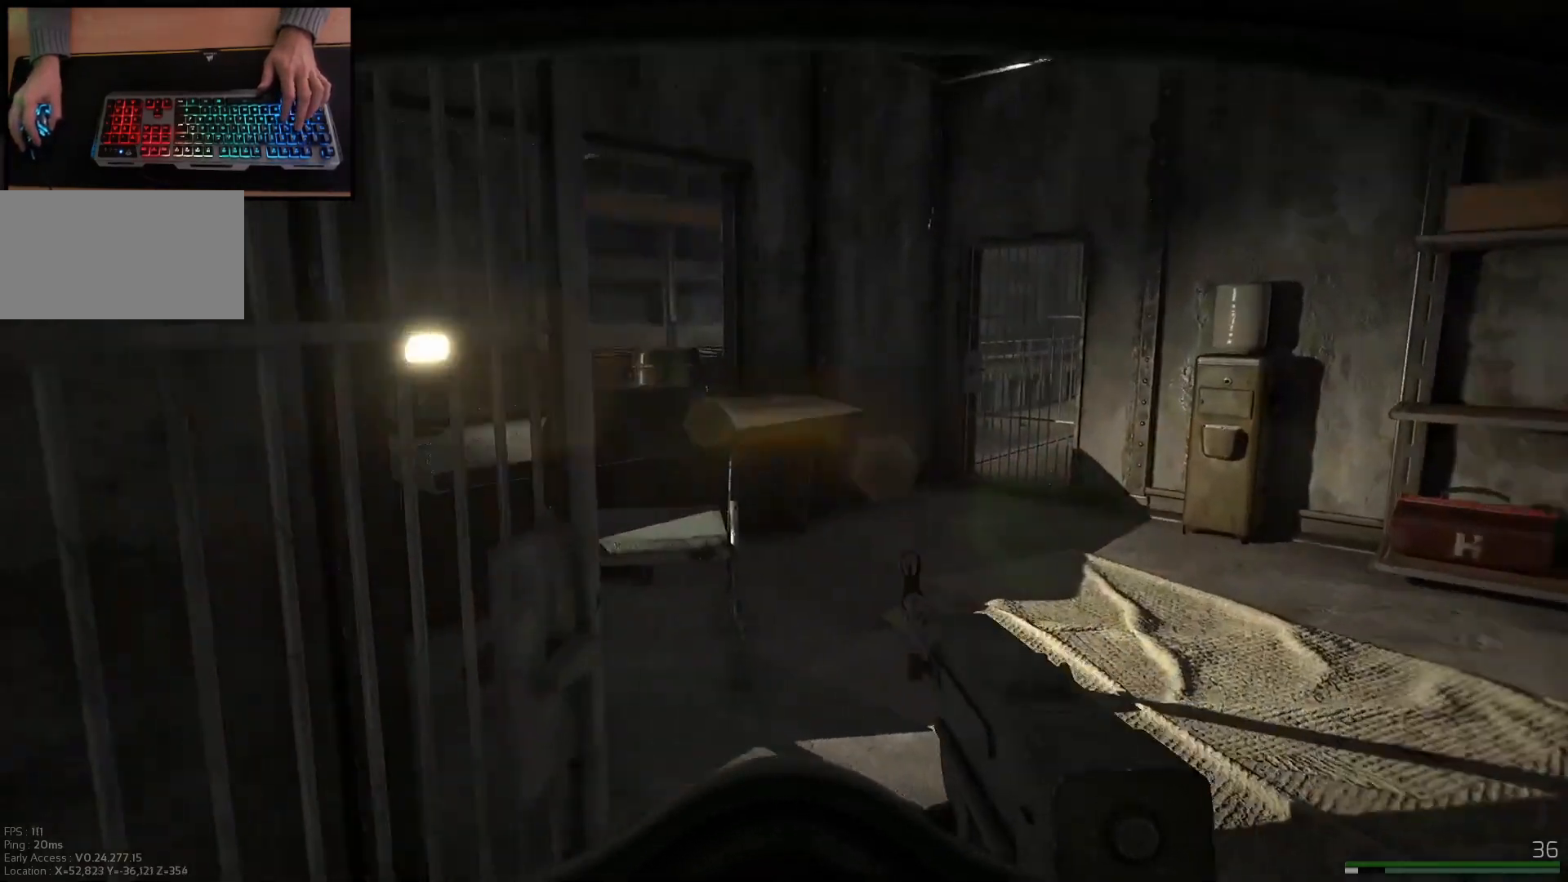
{"keys": ["d", "w"], "mouse": [], "events": []}
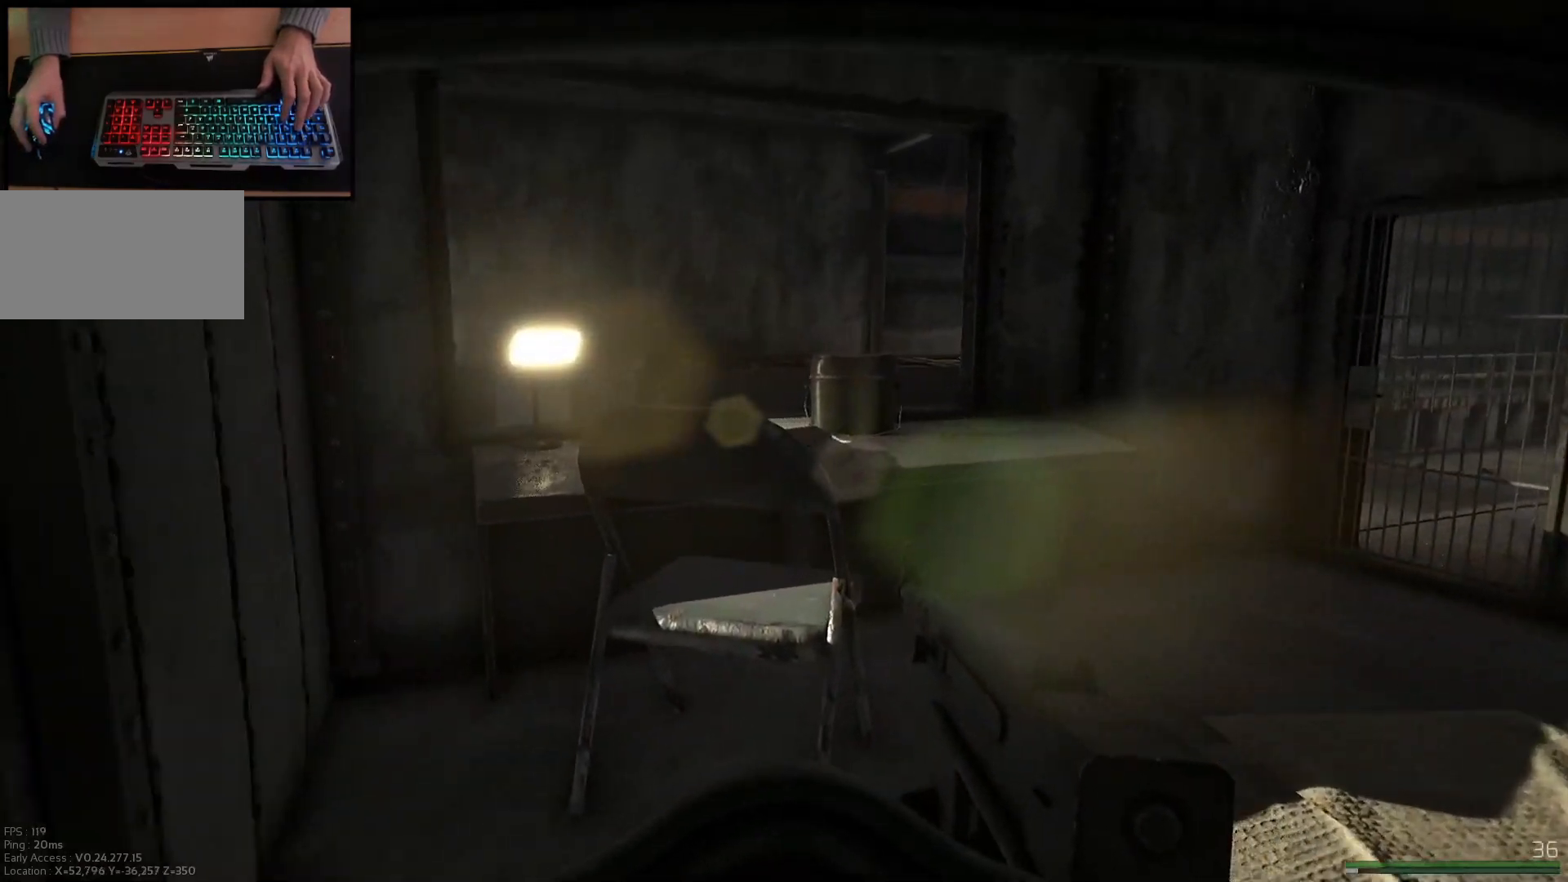
{"keys": [], "mouse": [], "events": [[283, "d", "up"], [450, "w", "up"]]}
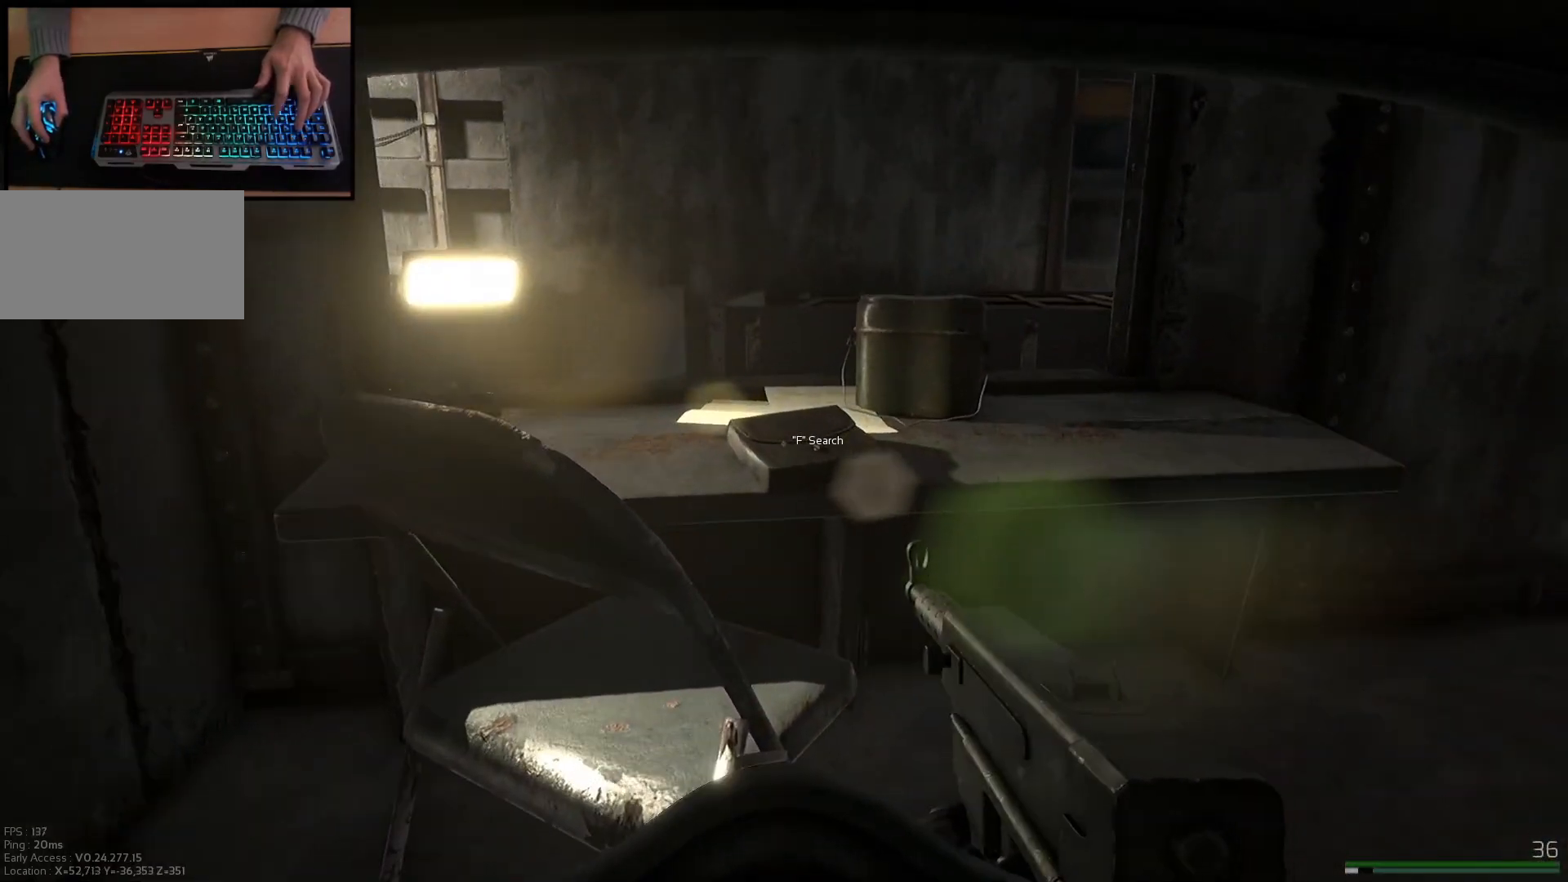
{"keys": [], "mouse": [], "events": []}
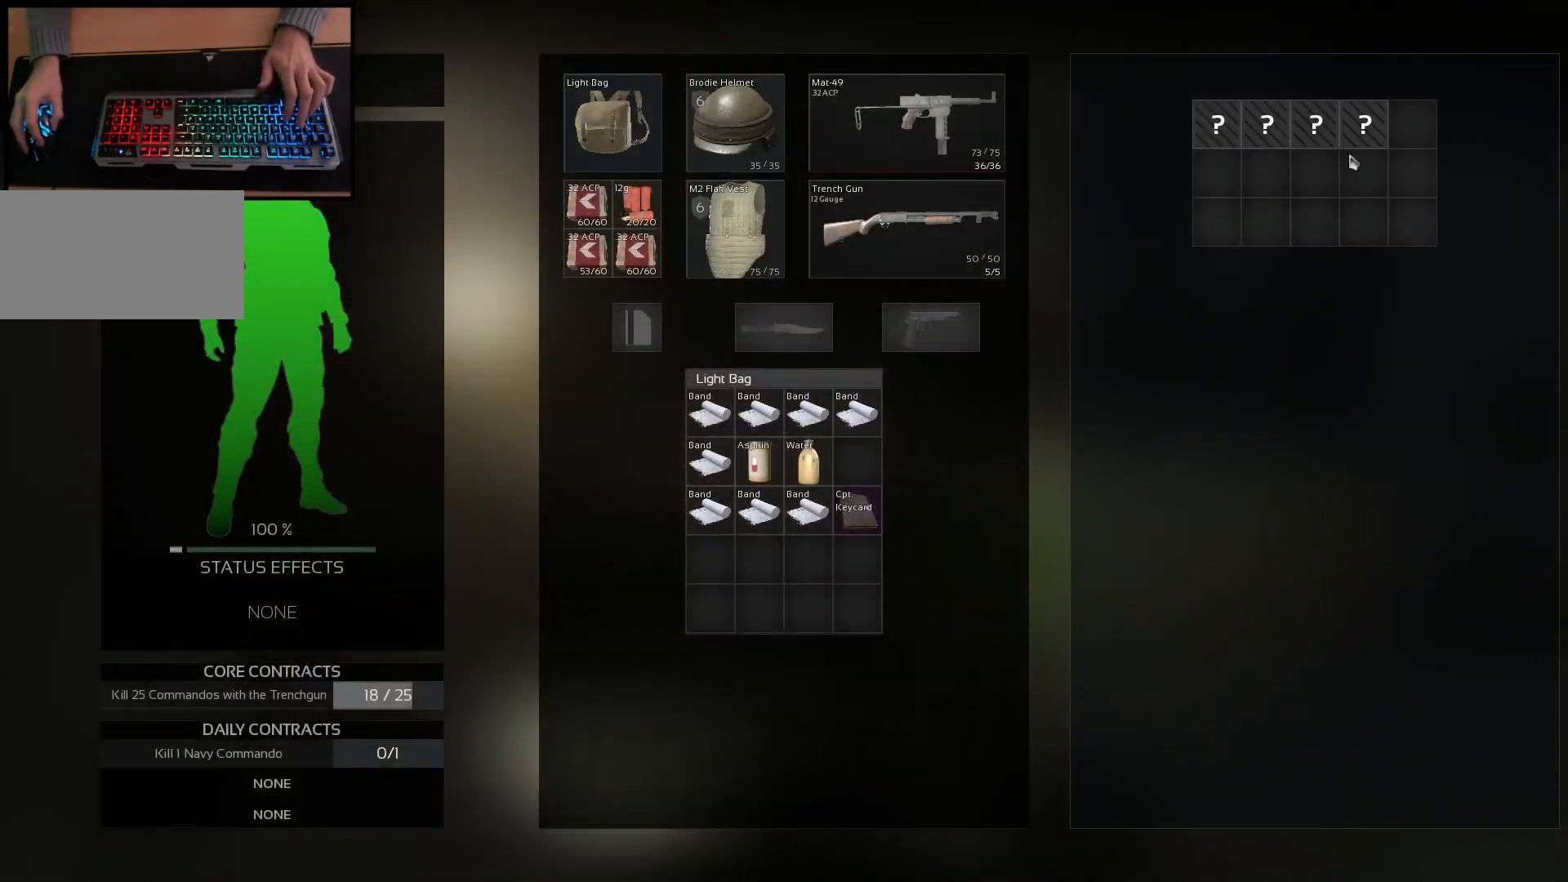
{"keys": [], "mouse": [], "events": [[150, "mouse_left", "down"], [250, "mouse_left", "up"], [417, "mouse_left", "down"], [500, "mouse_left", "up"]]}
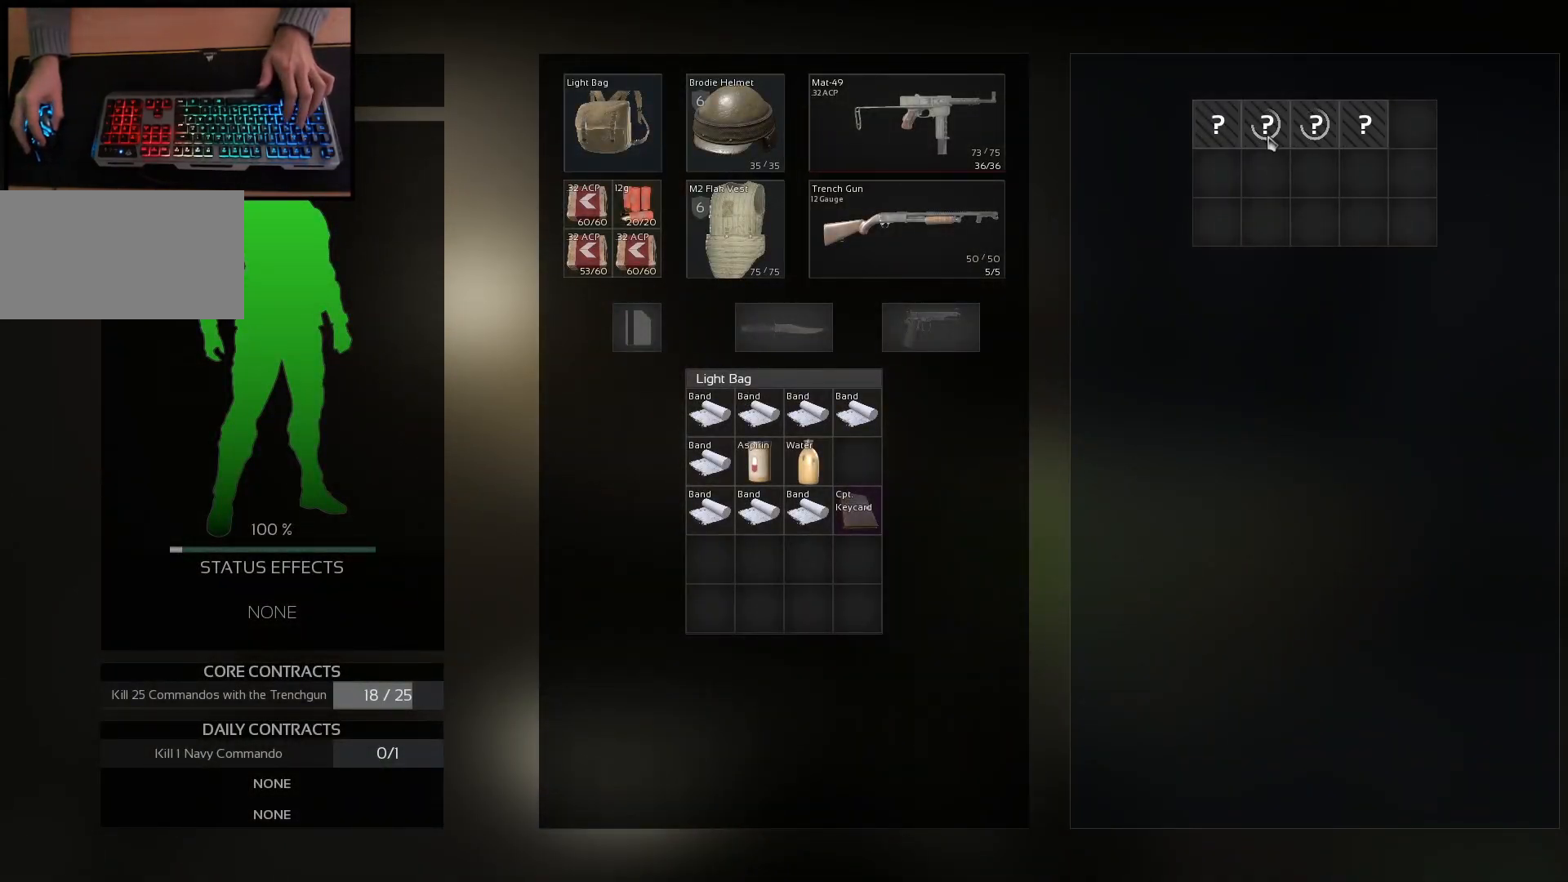
{"keys": [], "mouse": [], "events": [[134, "mouse_left", "down"], [250, "mouse_left", "up"]]}
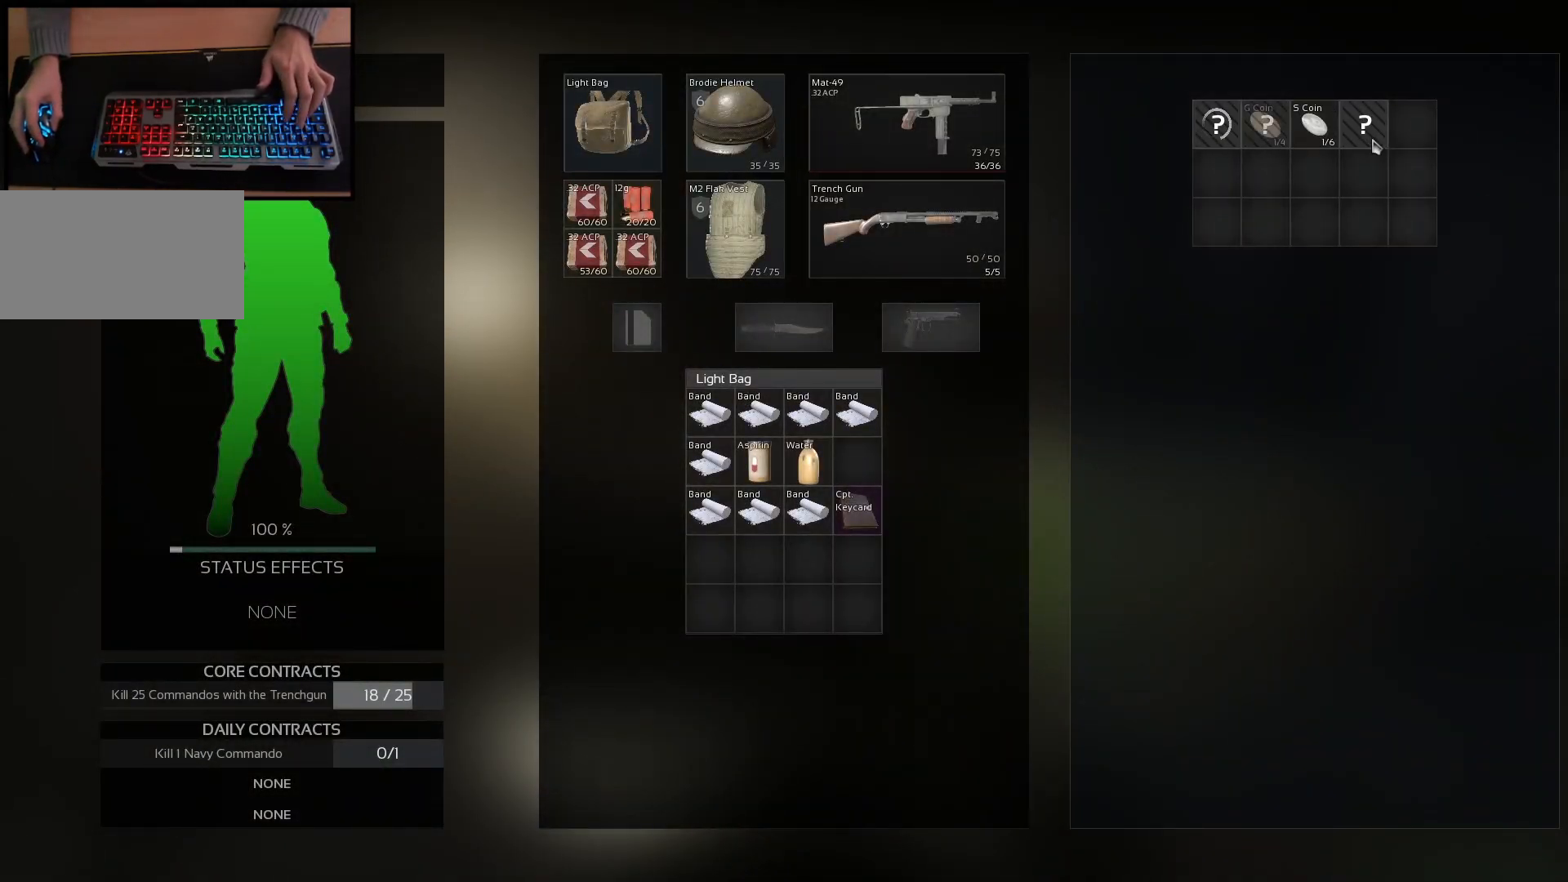
{"keys": [], "mouse": [], "events": [[200, "mouse_left", "down"], [267, "mouse_left", "up"]]}
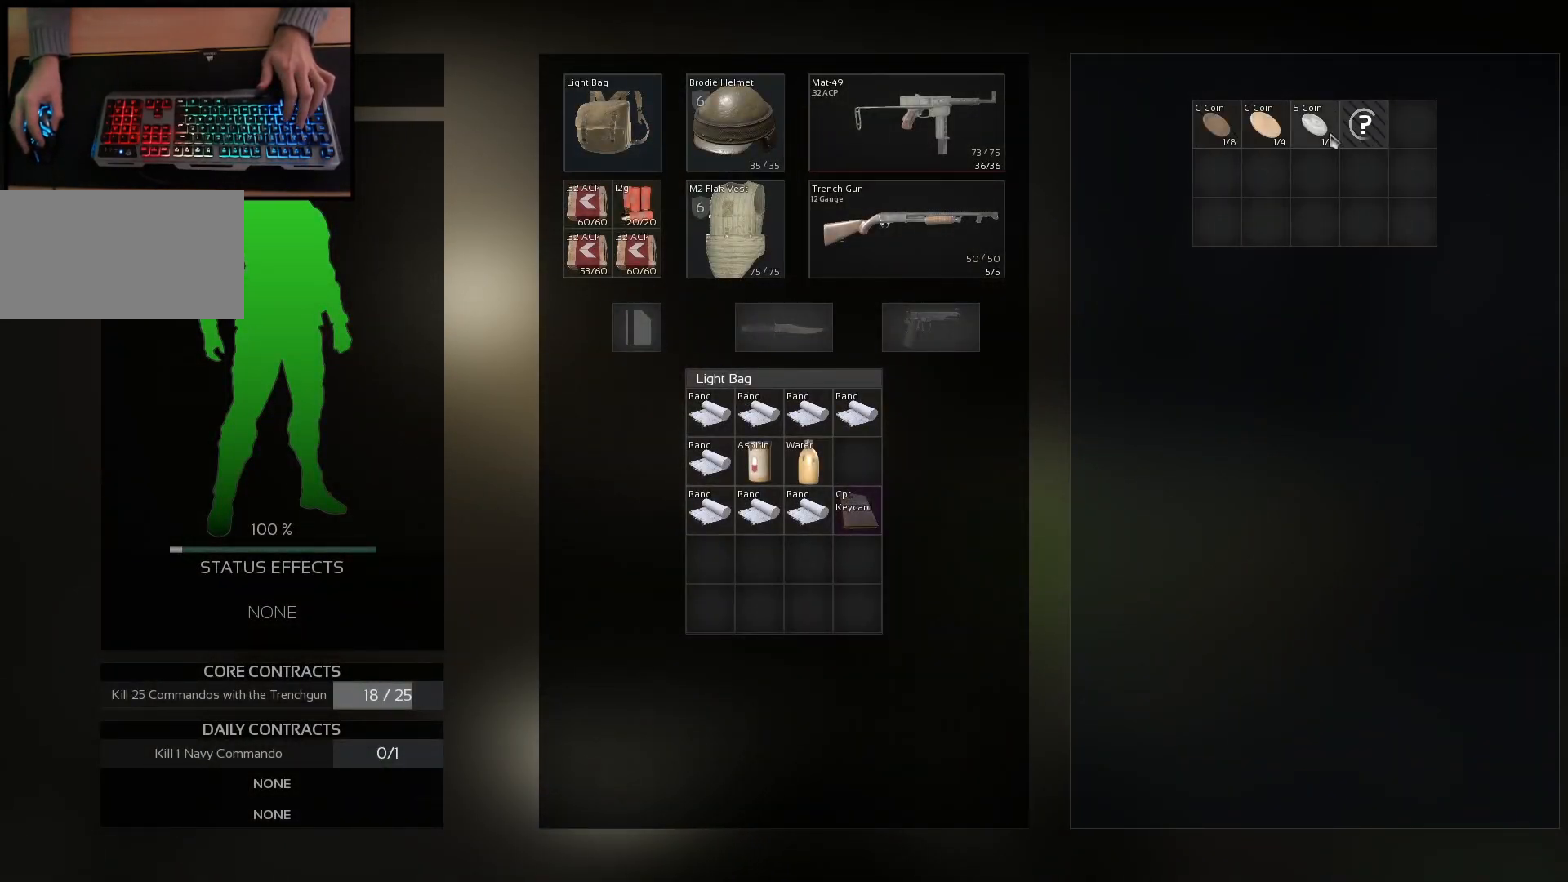
{"keys": ["ctrl"], "mouse": [], "events": [[17, "ctrl", "down"], [117, "mouse_left", "down"], [200, "mouse_left", "up"], [350, "mouse_left", "down"], [417, "mouse_left", "up"]]}
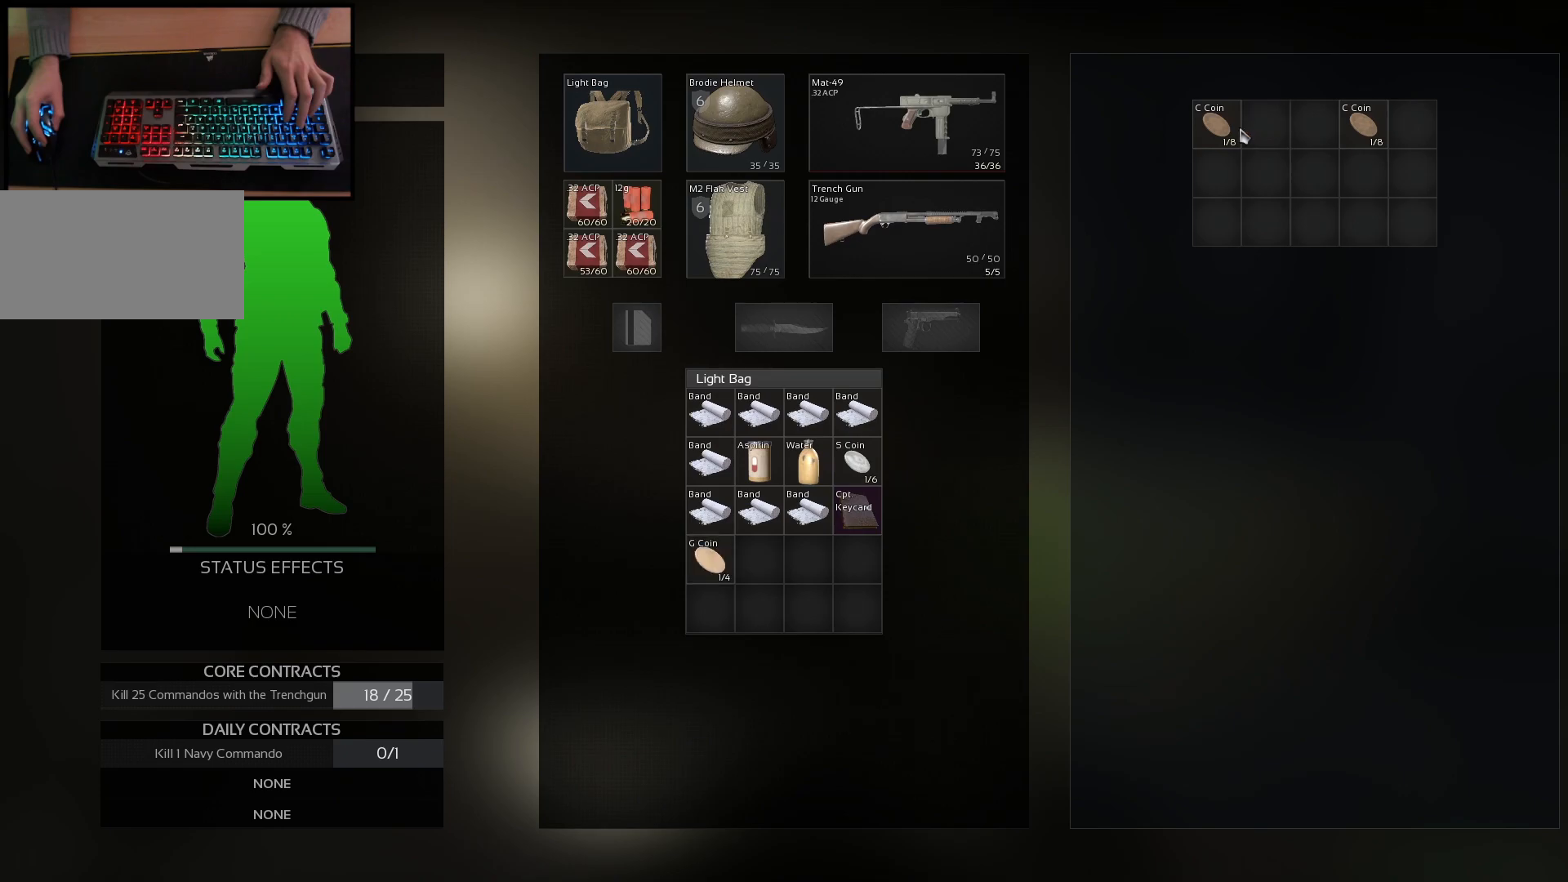
{"keys": [], "mouse": [], "events": [[66, "mouse_left", "down"], [150, "mouse_left", "up"], [350, "mouse_left", "down"], [433, "mouse_left", "up"], [483, "ctrl", "up"]]}
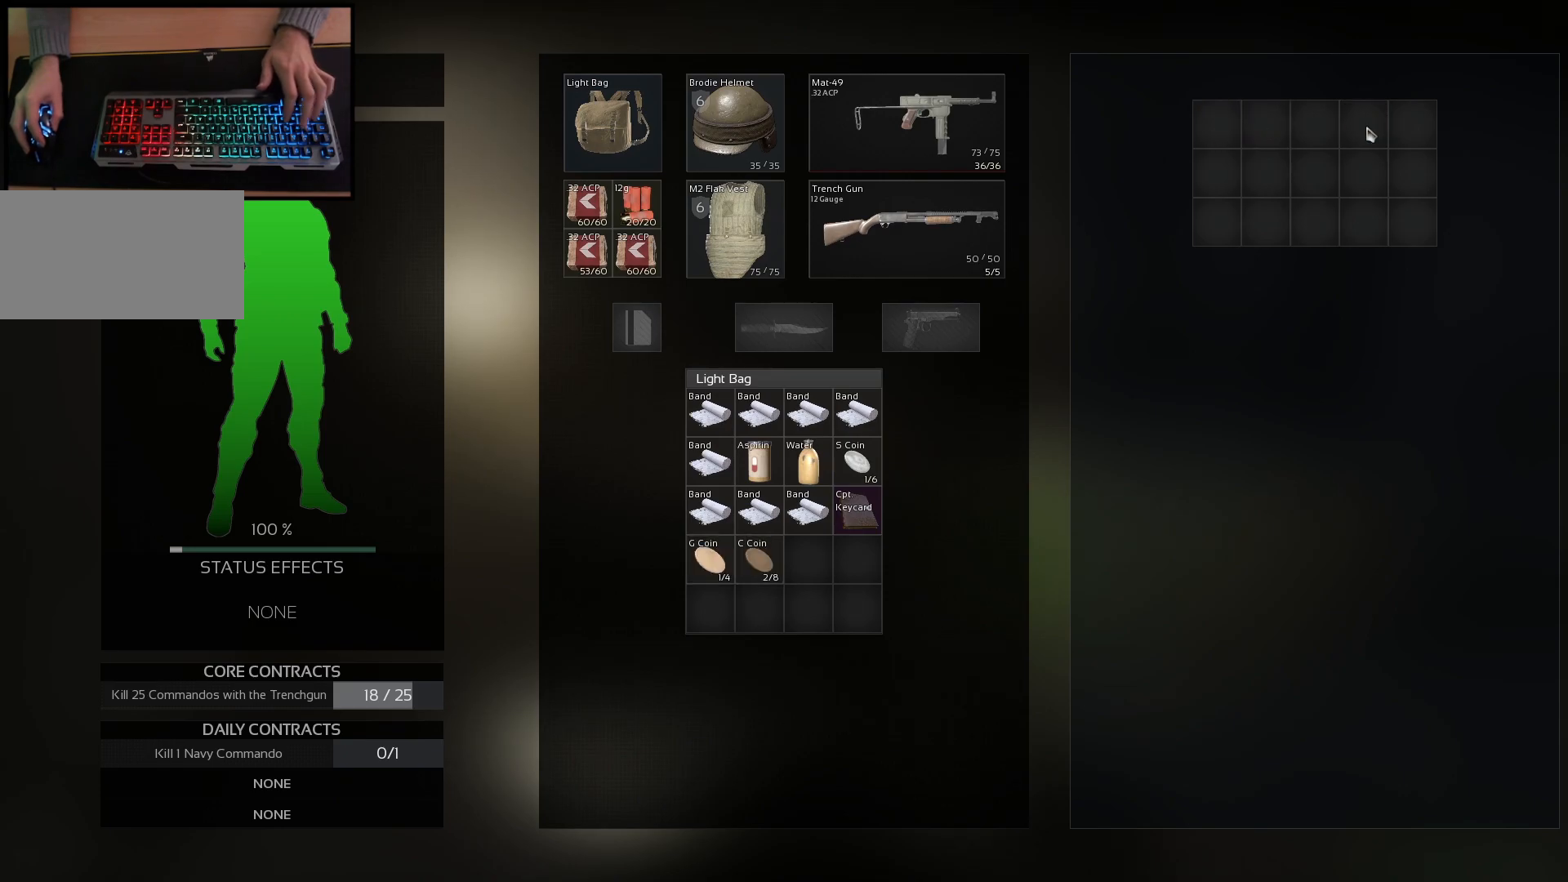
{"keys": ["d"], "mouse": [], "events": [[184, "d", "down"]]}
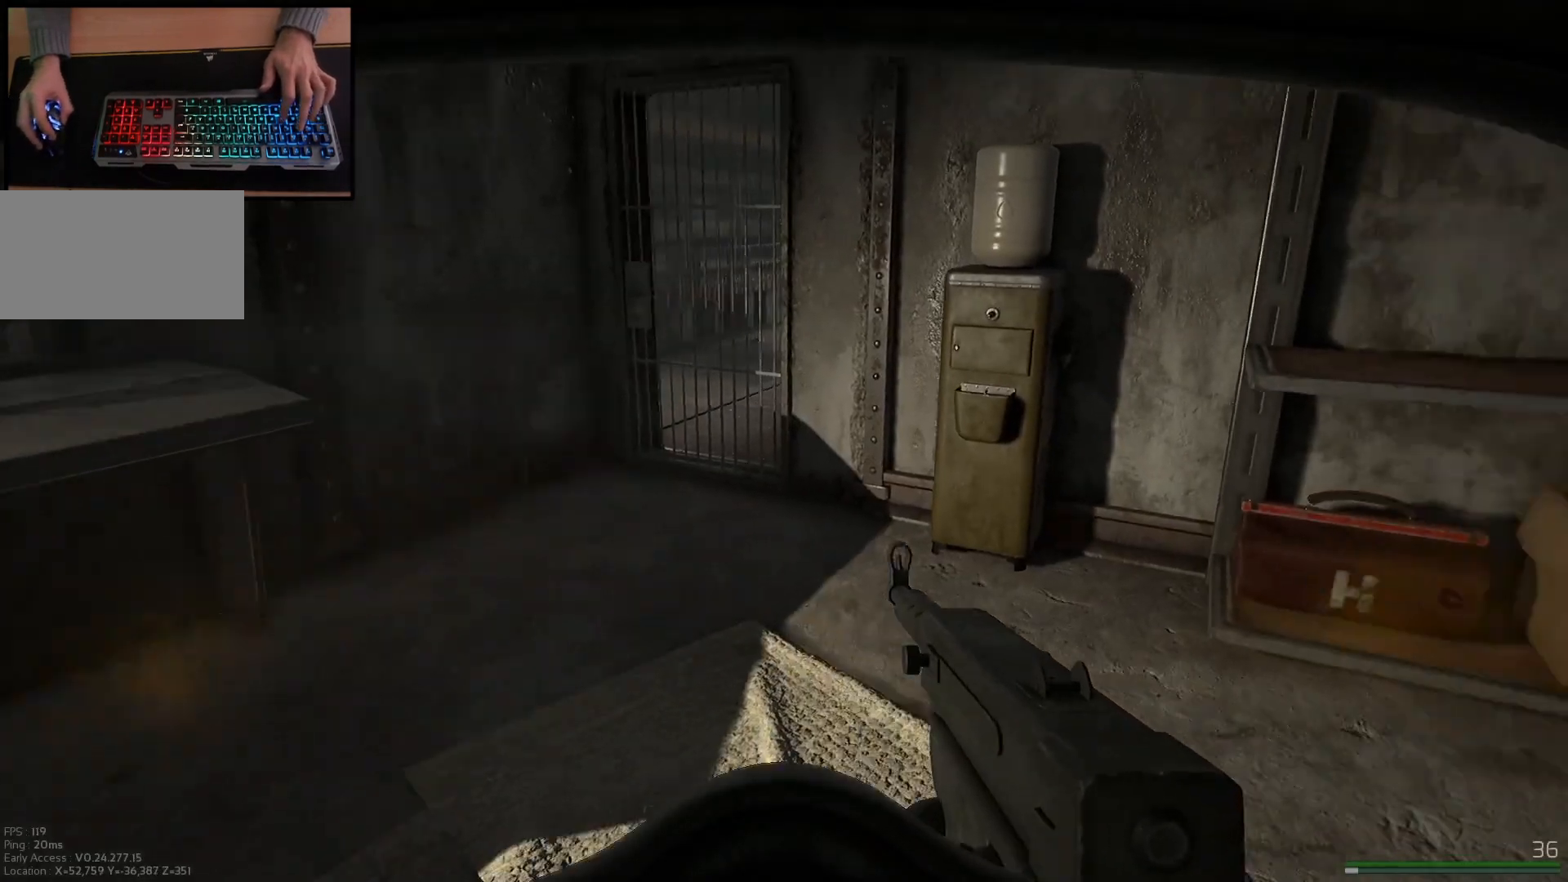
{"keys": ["w"], "mouse": [], "events": [[50, "w", "down"], [283, "d", "up"]]}
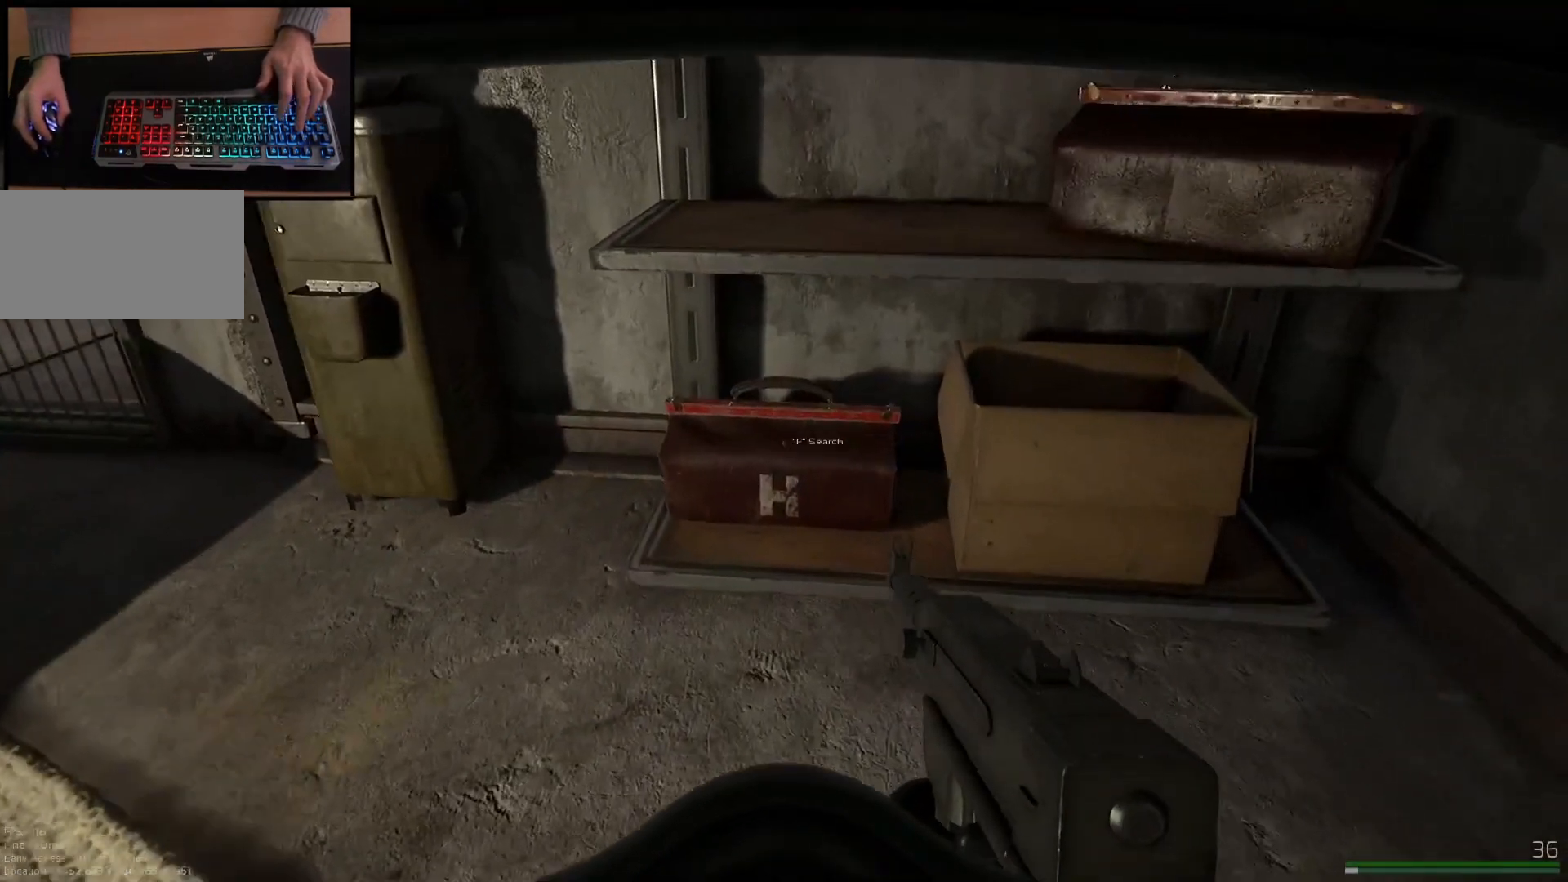
{"keys": [], "mouse": [], "events": [[117, "w", "up"]]}
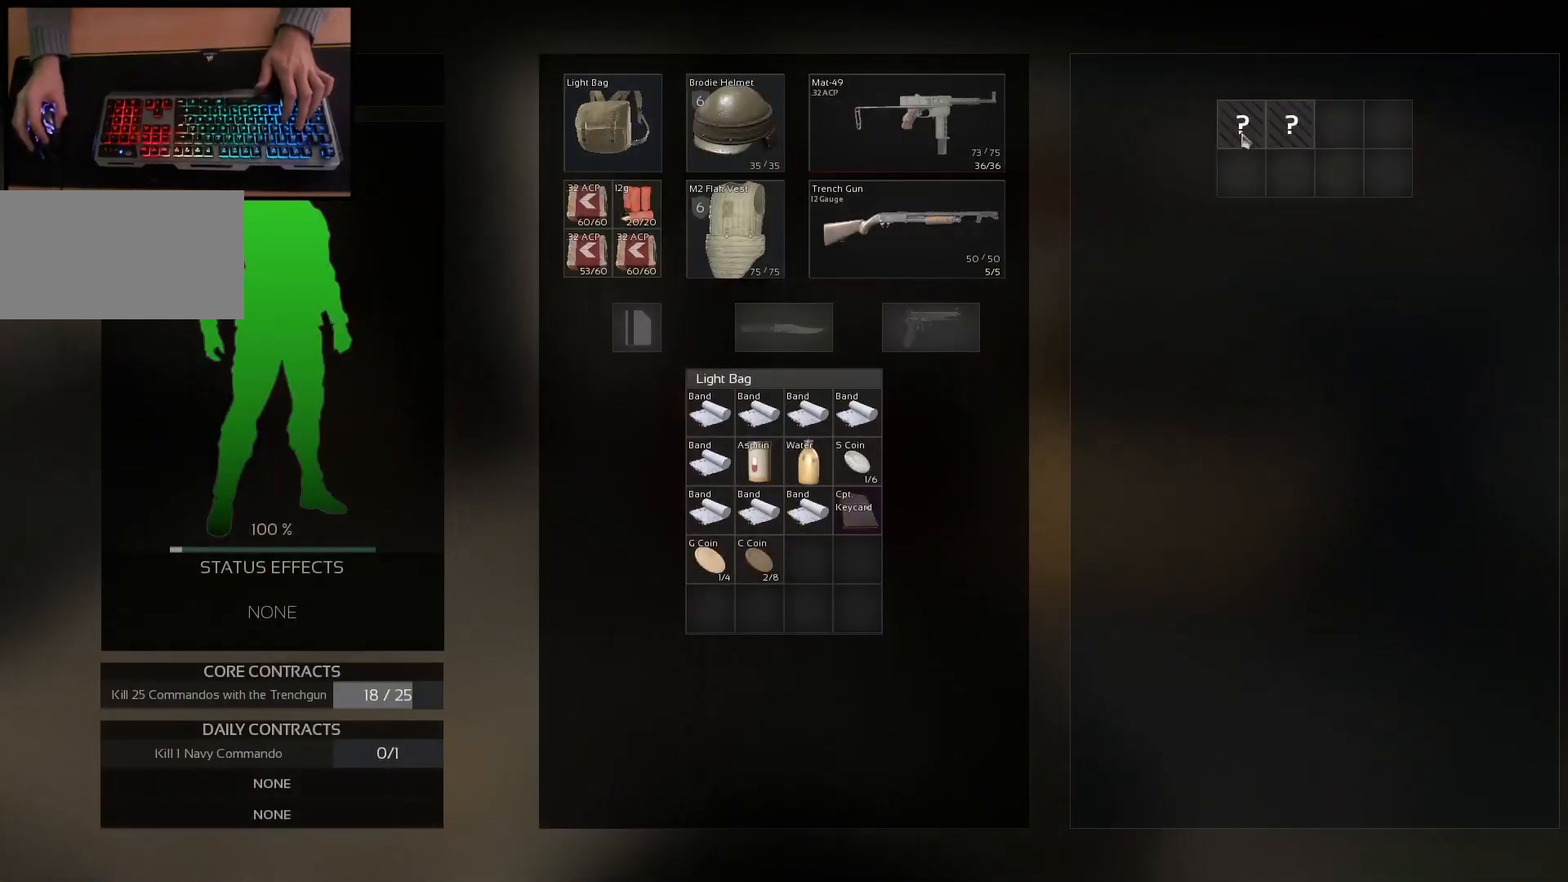
{"keys": [], "mouse": [], "events": [[183, "mouse_left", "down"], [267, "mouse_left", "up"], [450, "mouse_left", "down"], [500, "mouse_left", "up"]]}
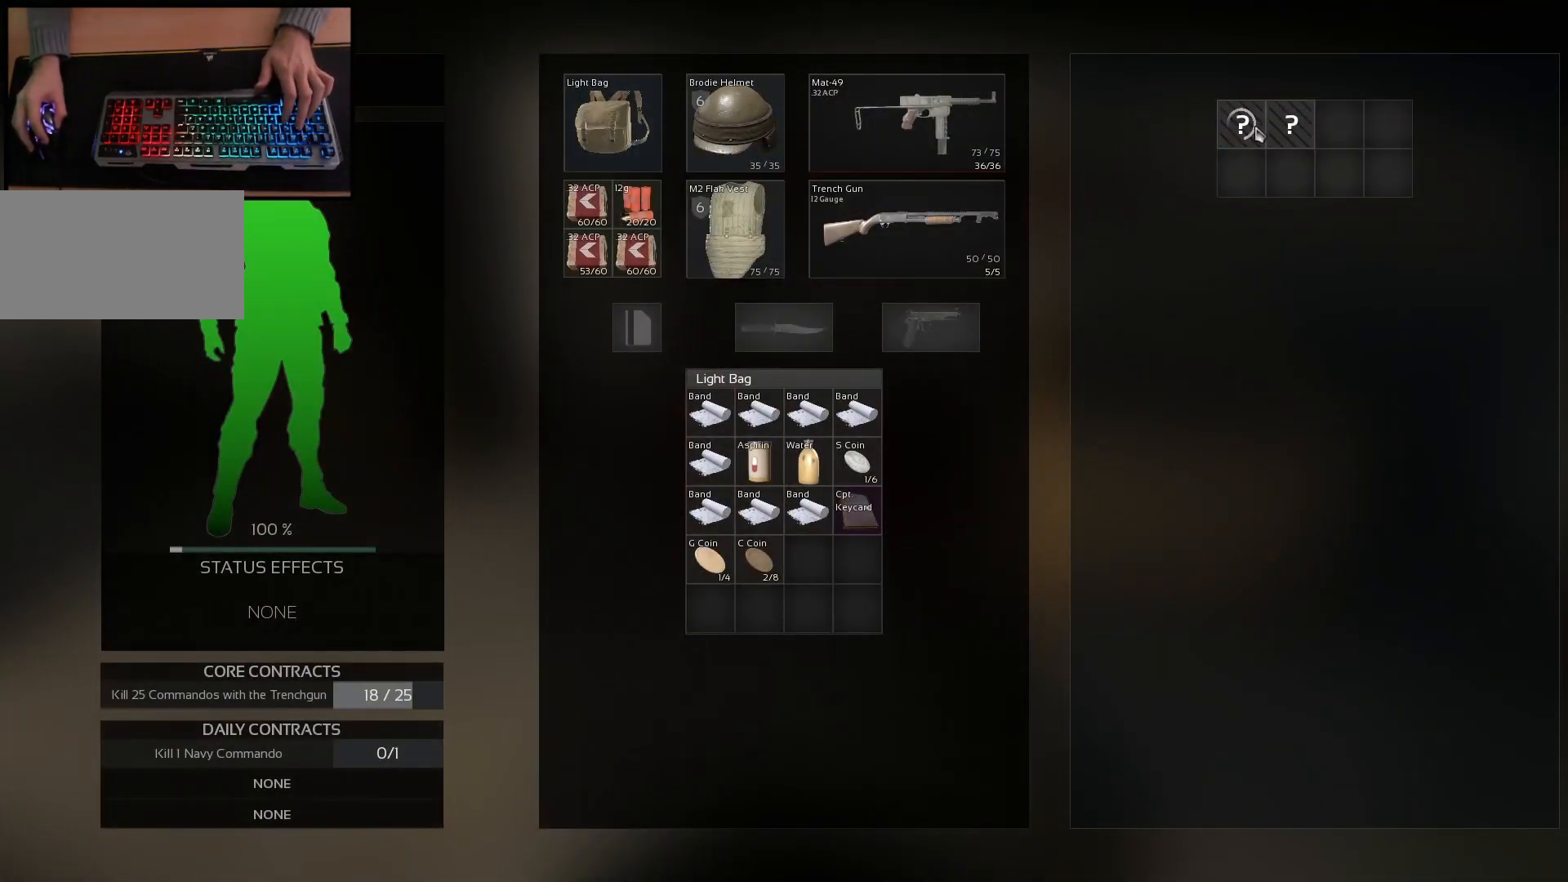
{"keys": [], "mouse": [], "events": [[117, "mouse_left", "down"], [184, "mouse_left", "up"]]}